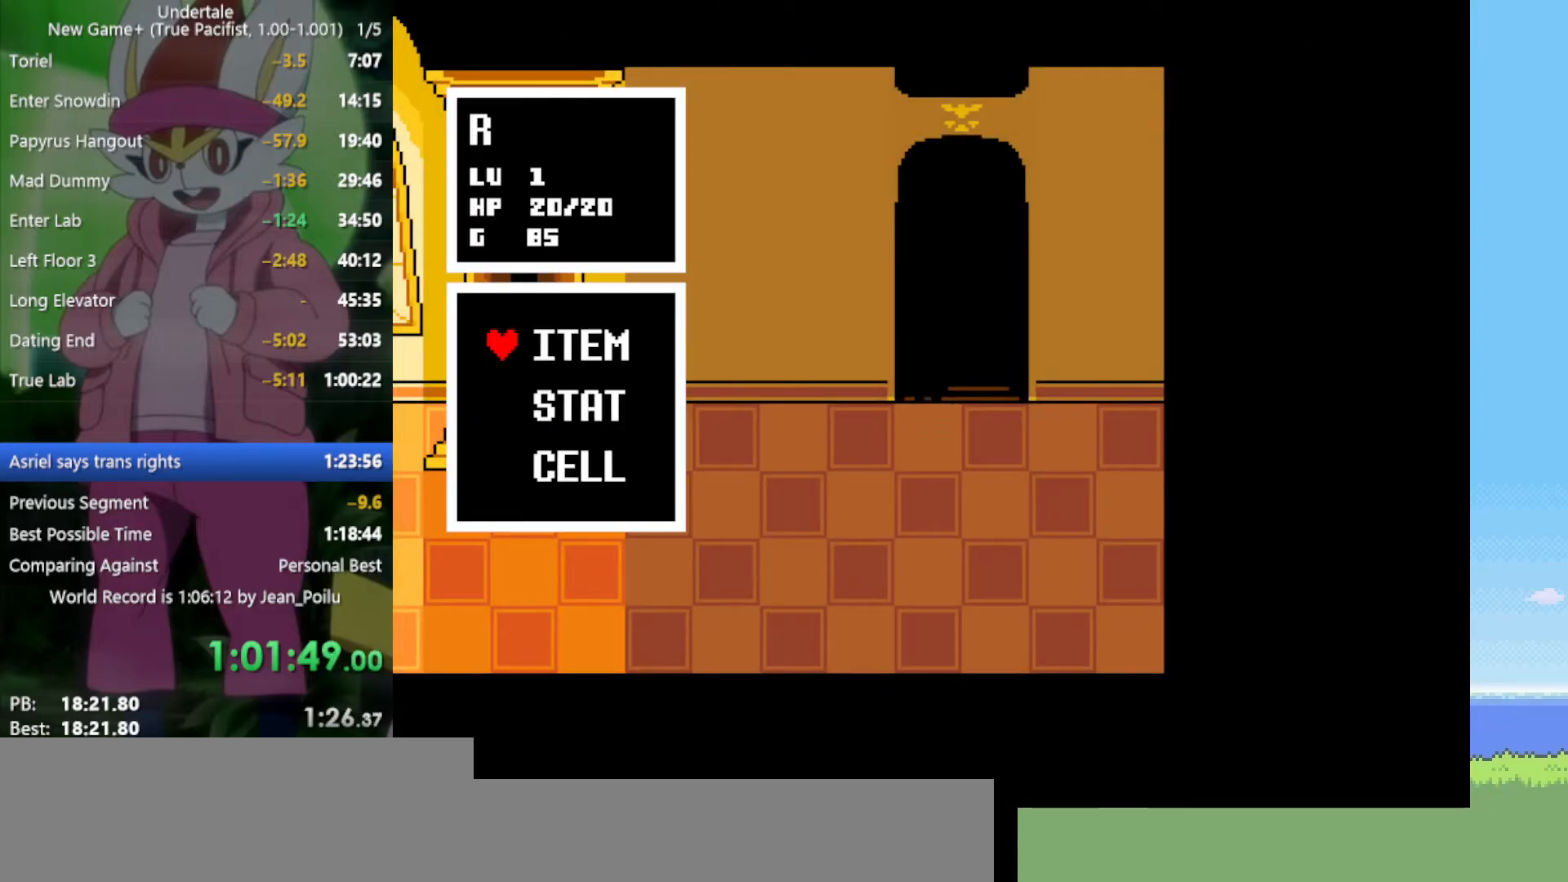
Gameplay with keyboard; each line is a JSON object with the keys held at the frame after it. "events" lists presses ("down") and releases ("up") of "c", "ctrl", "down", "left", "return", "right", "shift", "up", "x" and "z" between this image and that frame as [ms after this image, input, new state], when the widget could be followed in between. No other keys are recorded. Mouse input is not recorded.
{"keys": ["left", "up"], "events": [[100, "ctrl", "up"], [150, "up", "up"], [417, "left", "down"], [417, "up", "down"]]}
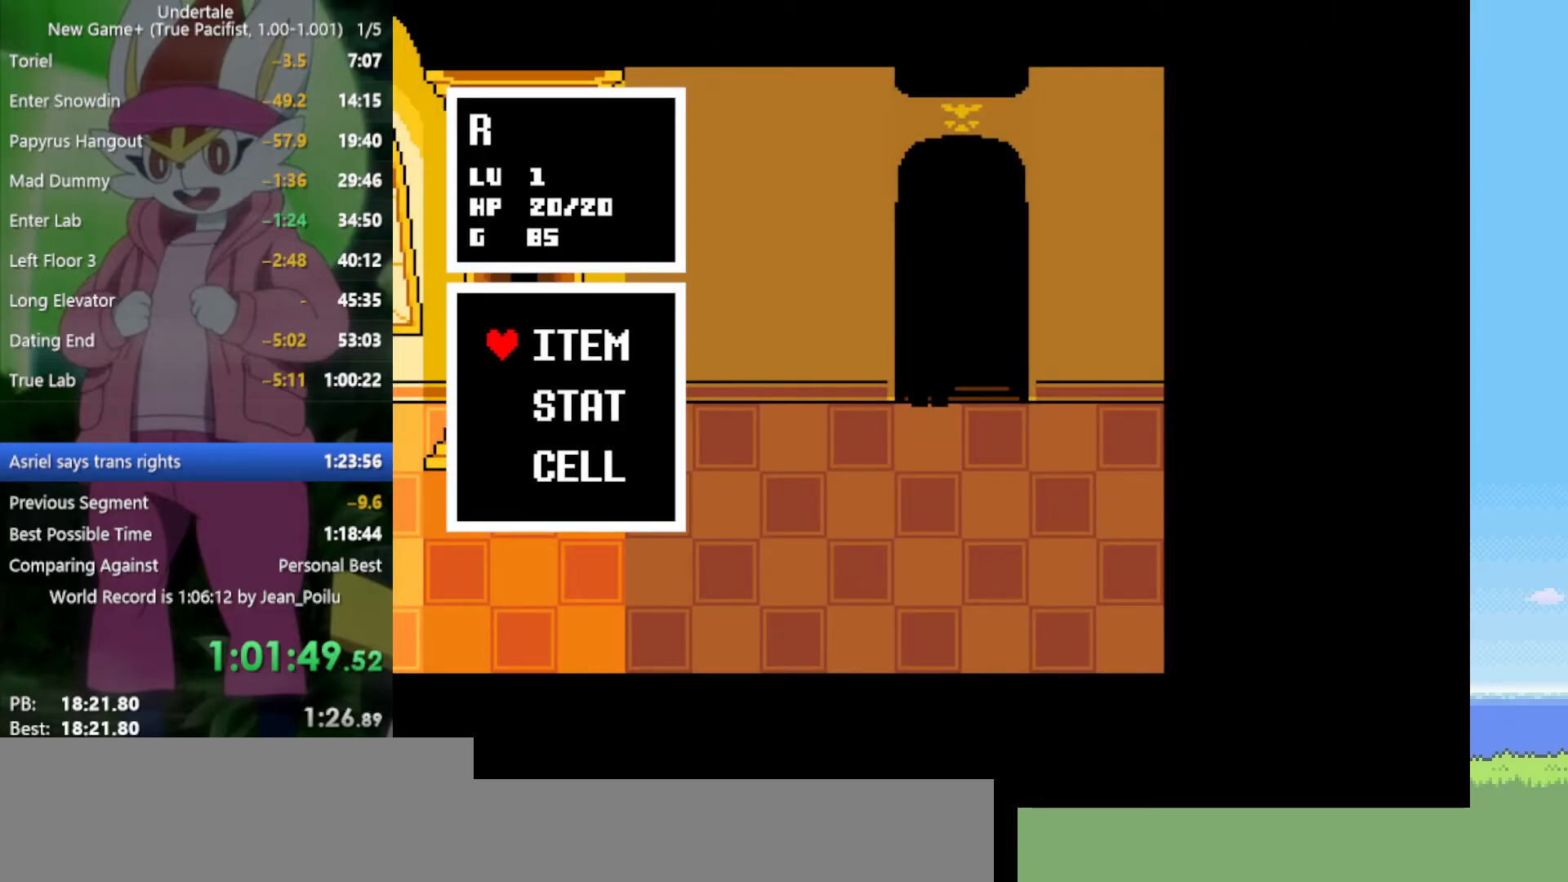
{"keys": ["left", "up"], "events": []}
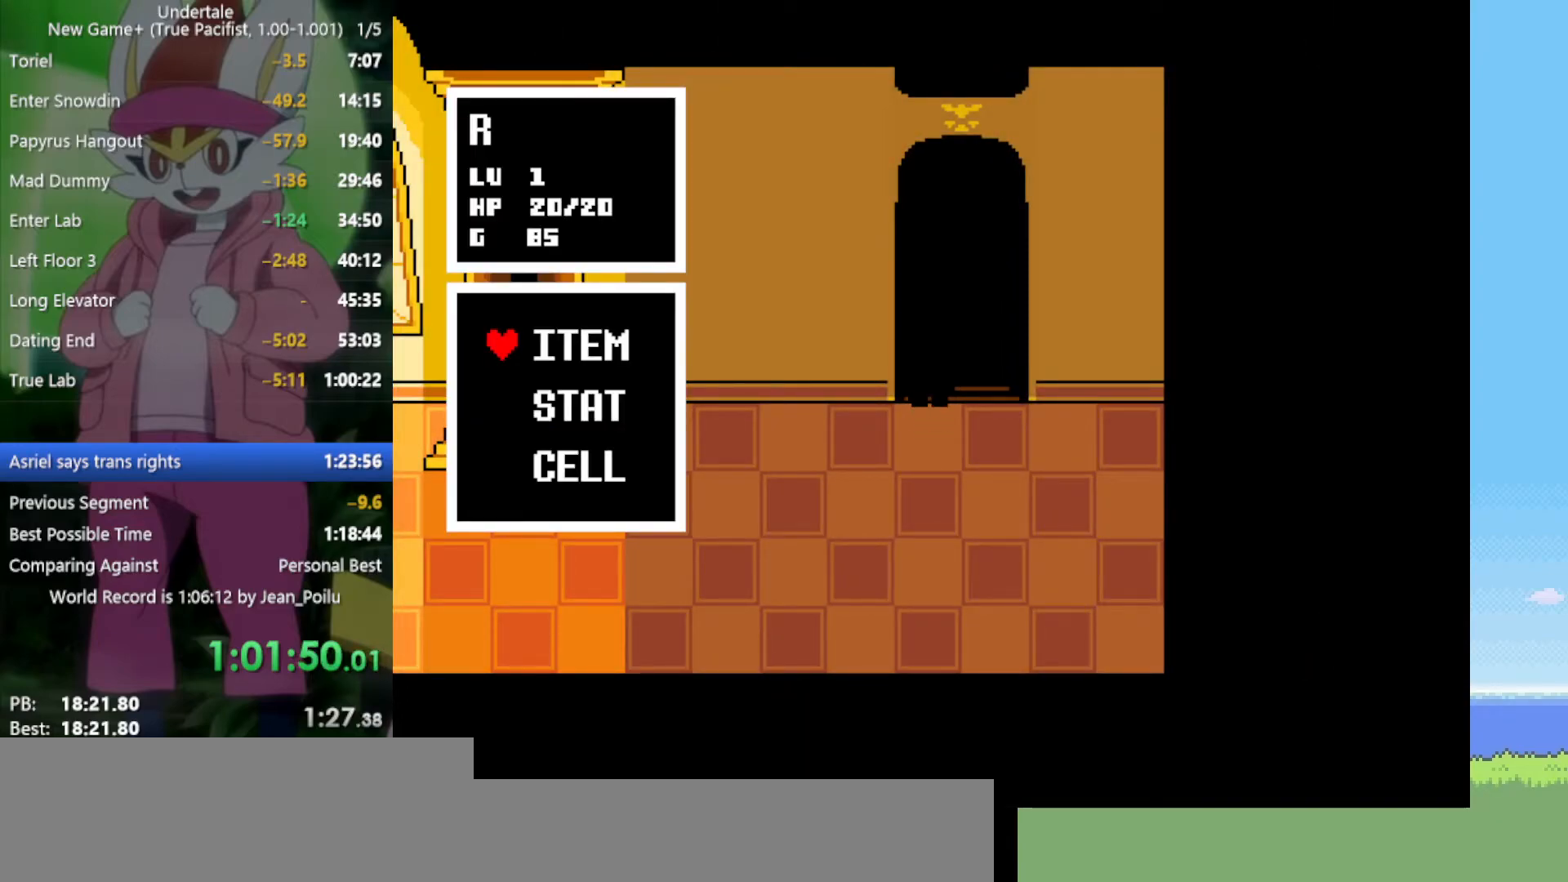
{"keys": ["left", "up", "z"], "events": [[150, "z", "down"], [250, "z", "up"], [334, "z", "down"], [384, "z", "up"], [467, "z", "down"]]}
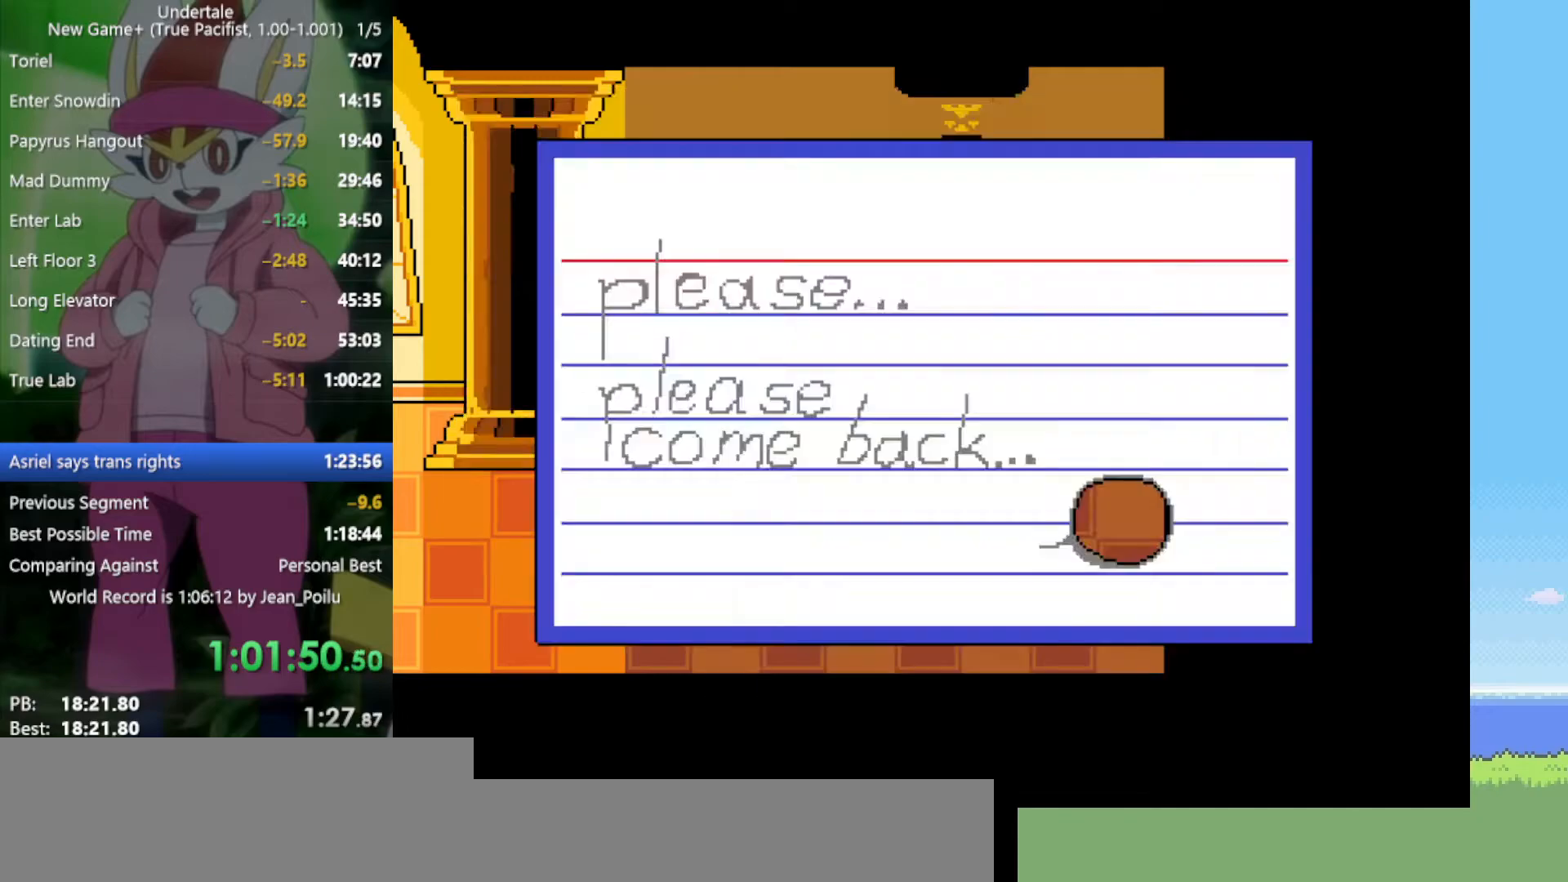
{"keys": [], "events": [[17, "up", "up"], [17, "z", "up"], [67, "left", "up"], [67, "z", "down"], [150, "z", "up"], [250, "z", "down"], [300, "z", "up"]]}
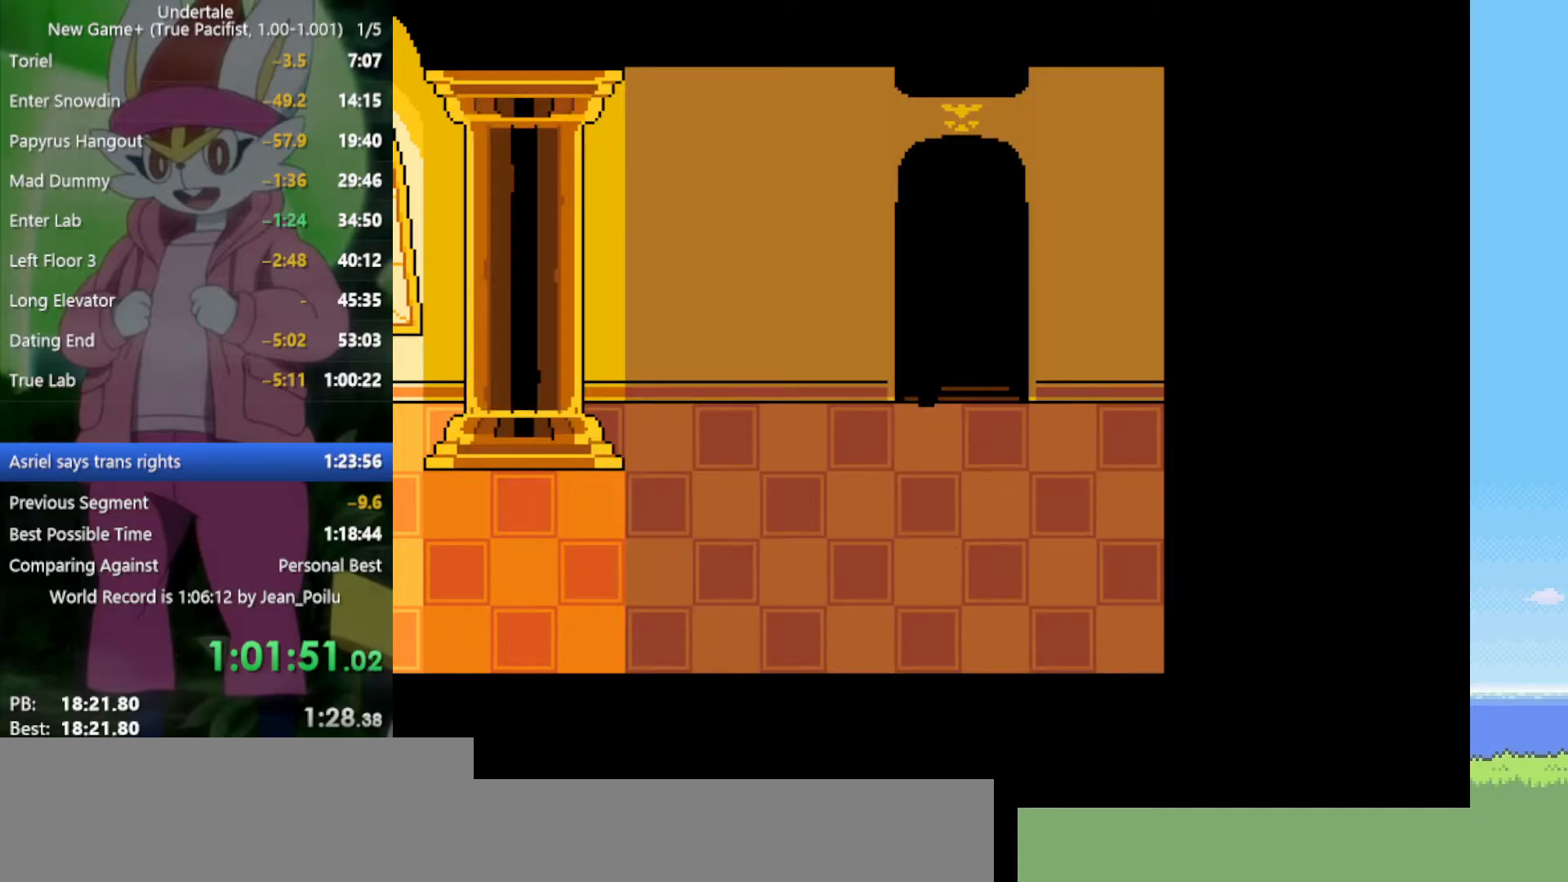
{"keys": ["left", "up"], "events": [[34, "c", "down"], [117, "c", "up"], [200, "left", "down"], [200, "up", "down"], [250, "z", "down"], [350, "z", "up"], [384, "z", "down"], [484, "z", "up"]]}
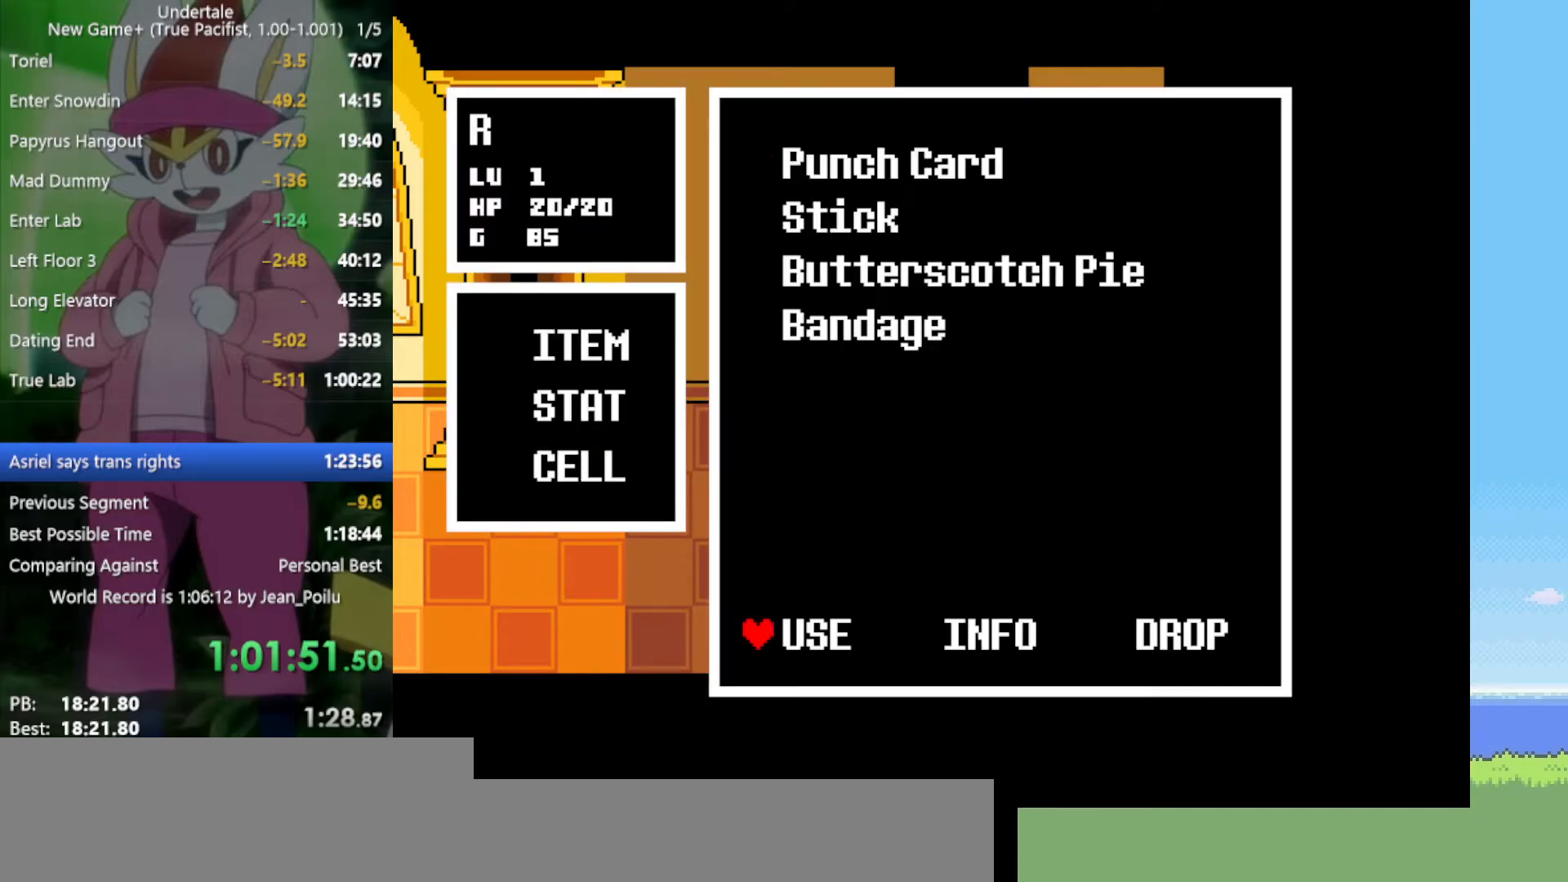
{"keys": ["z"], "events": [[34, "z", "down"], [67, "z", "up"], [217, "left", "up"], [217, "up", "up"], [350, "z", "down"], [400, "z", "up"], [484, "z", "down"]]}
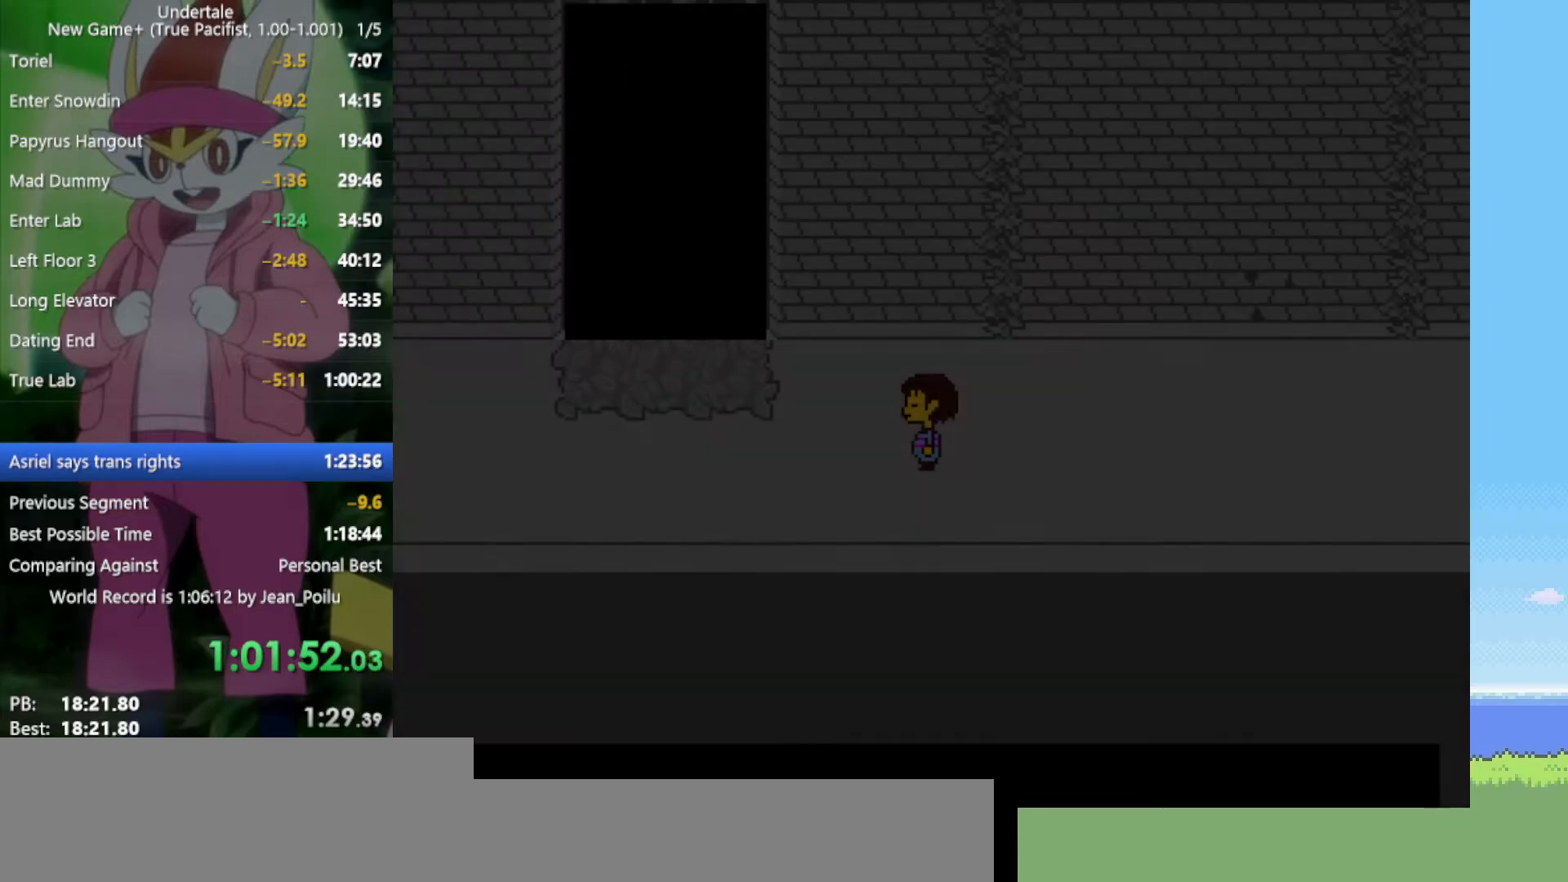
{"keys": ["left"], "events": [[34, "z", "up"], [84, "z", "down"], [117, "up", "down"], [117, "z", "up"], [350, "left", "down"], [400, "up", "up"]]}
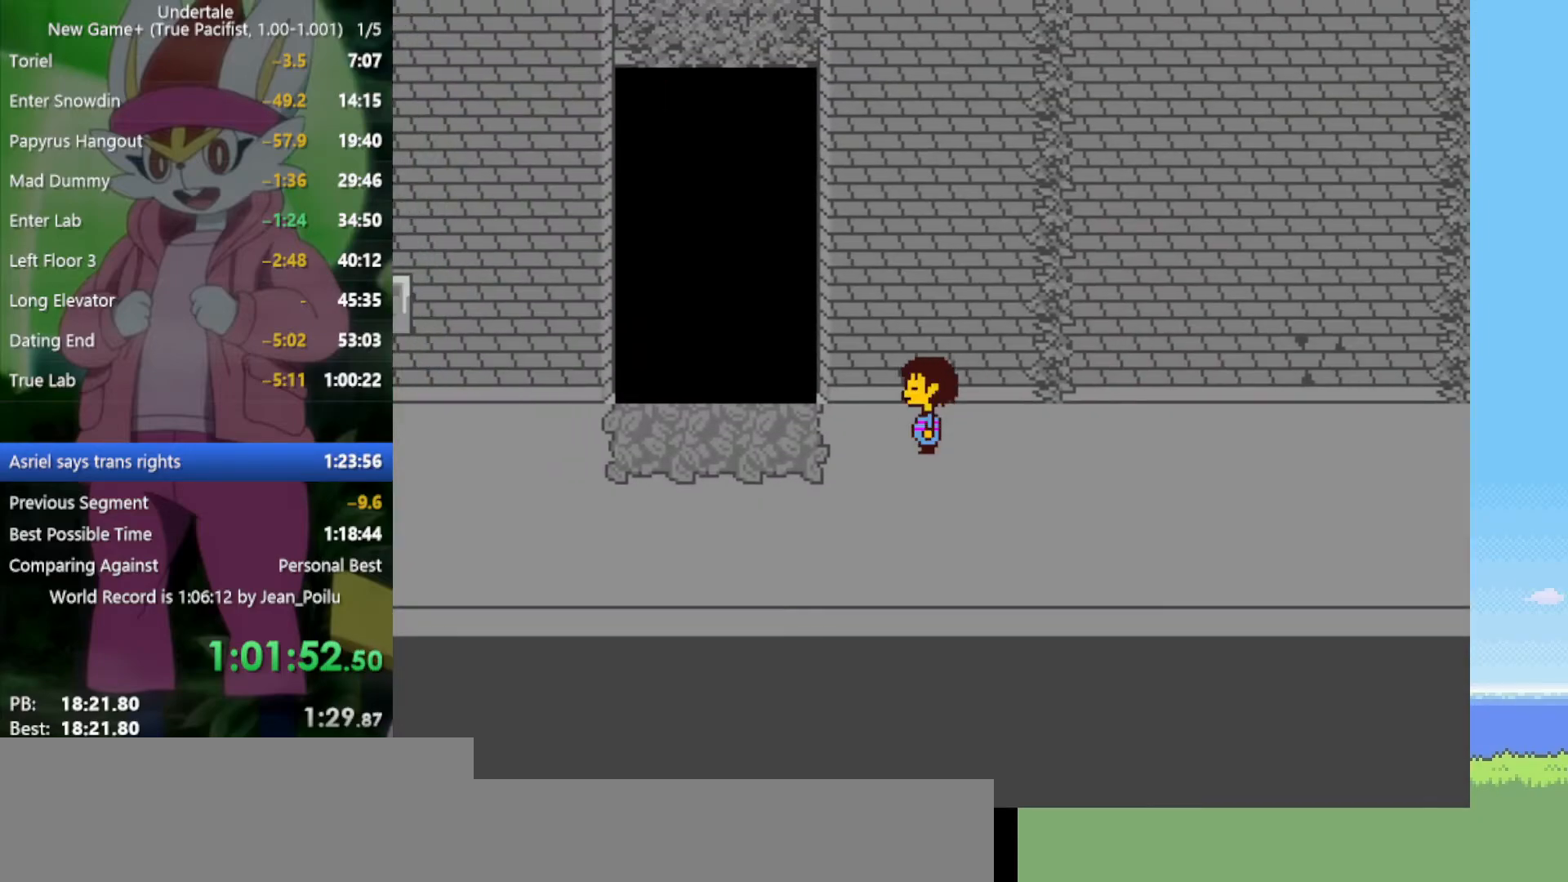
{"keys": ["left"], "events": []}
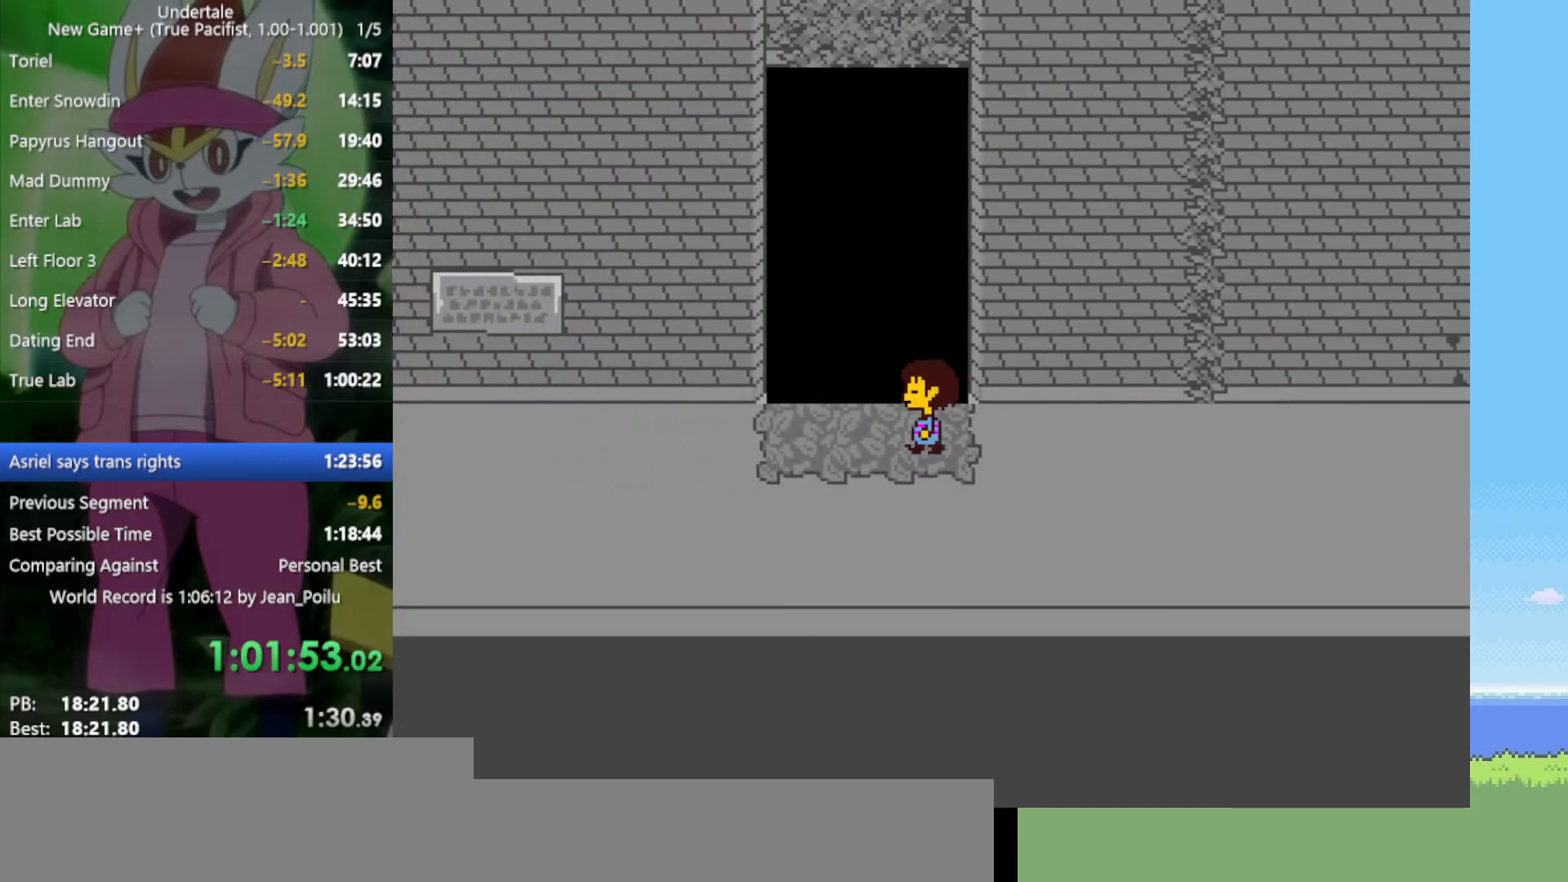
{"keys": [], "events": [[50, "up", "down"], [100, "left", "up"], [184, "right", "down"], [234, "up", "up"], [267, "right", "up"]]}
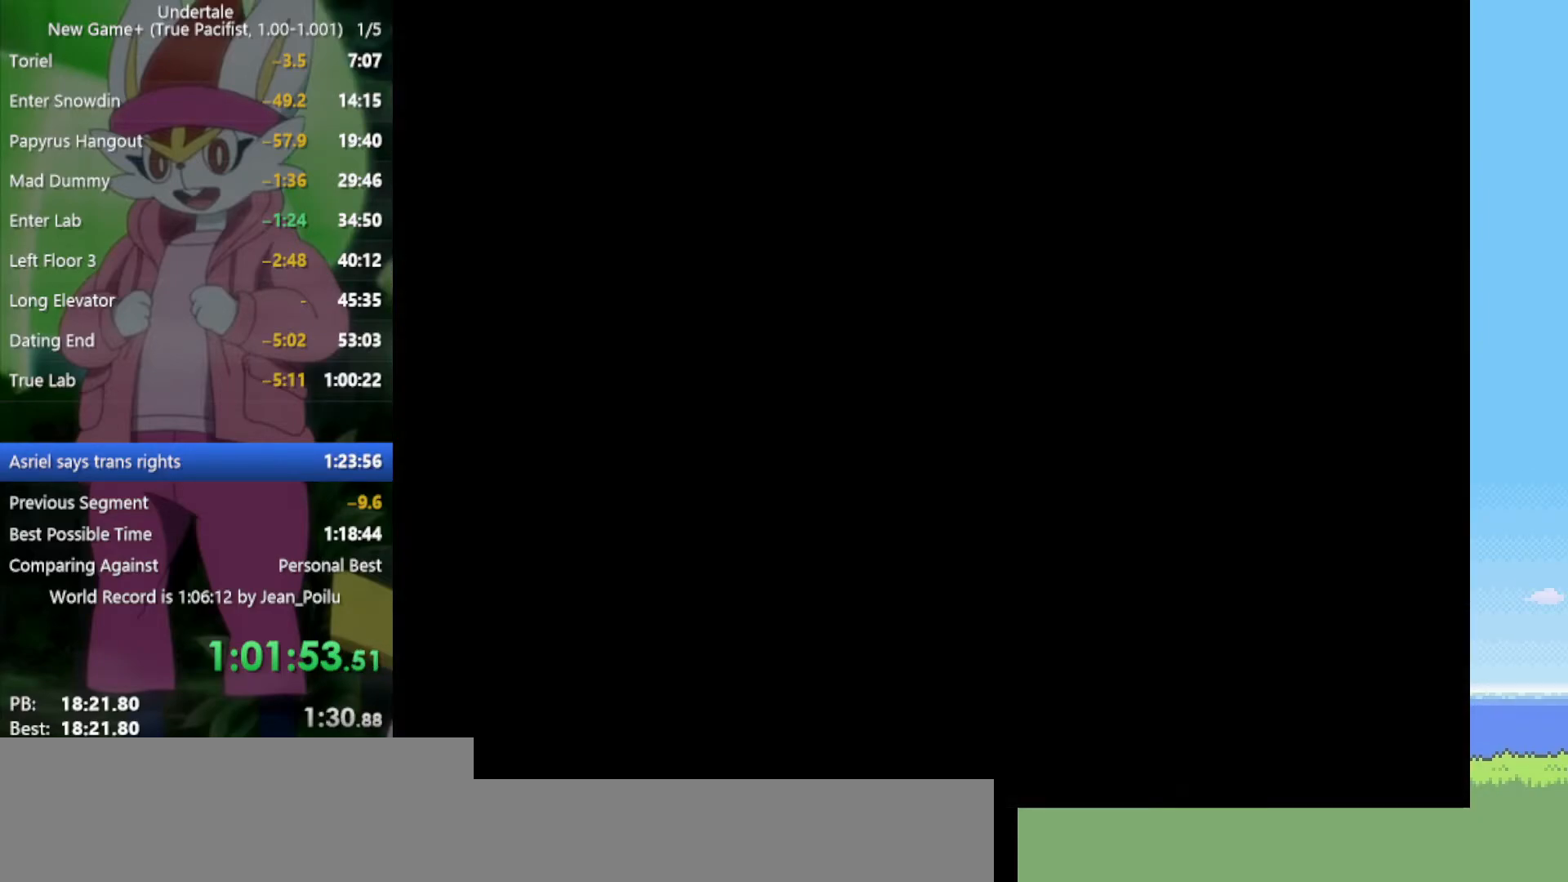
{"keys": ["down"], "events": [[184, "down", "down"]]}
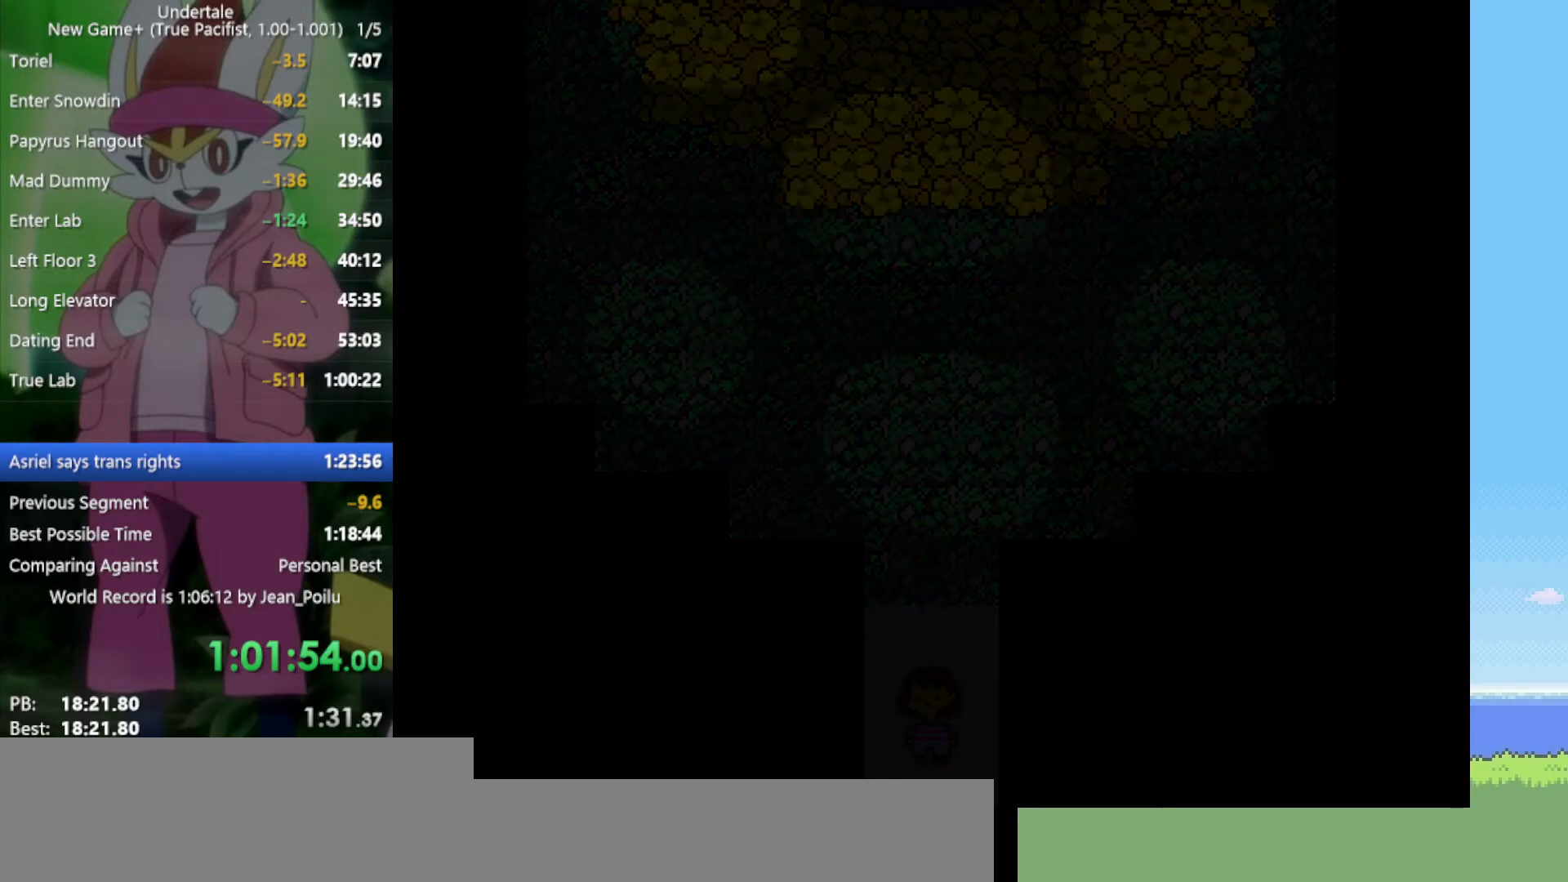
{"keys": [], "events": [[17, "down", "up"]]}
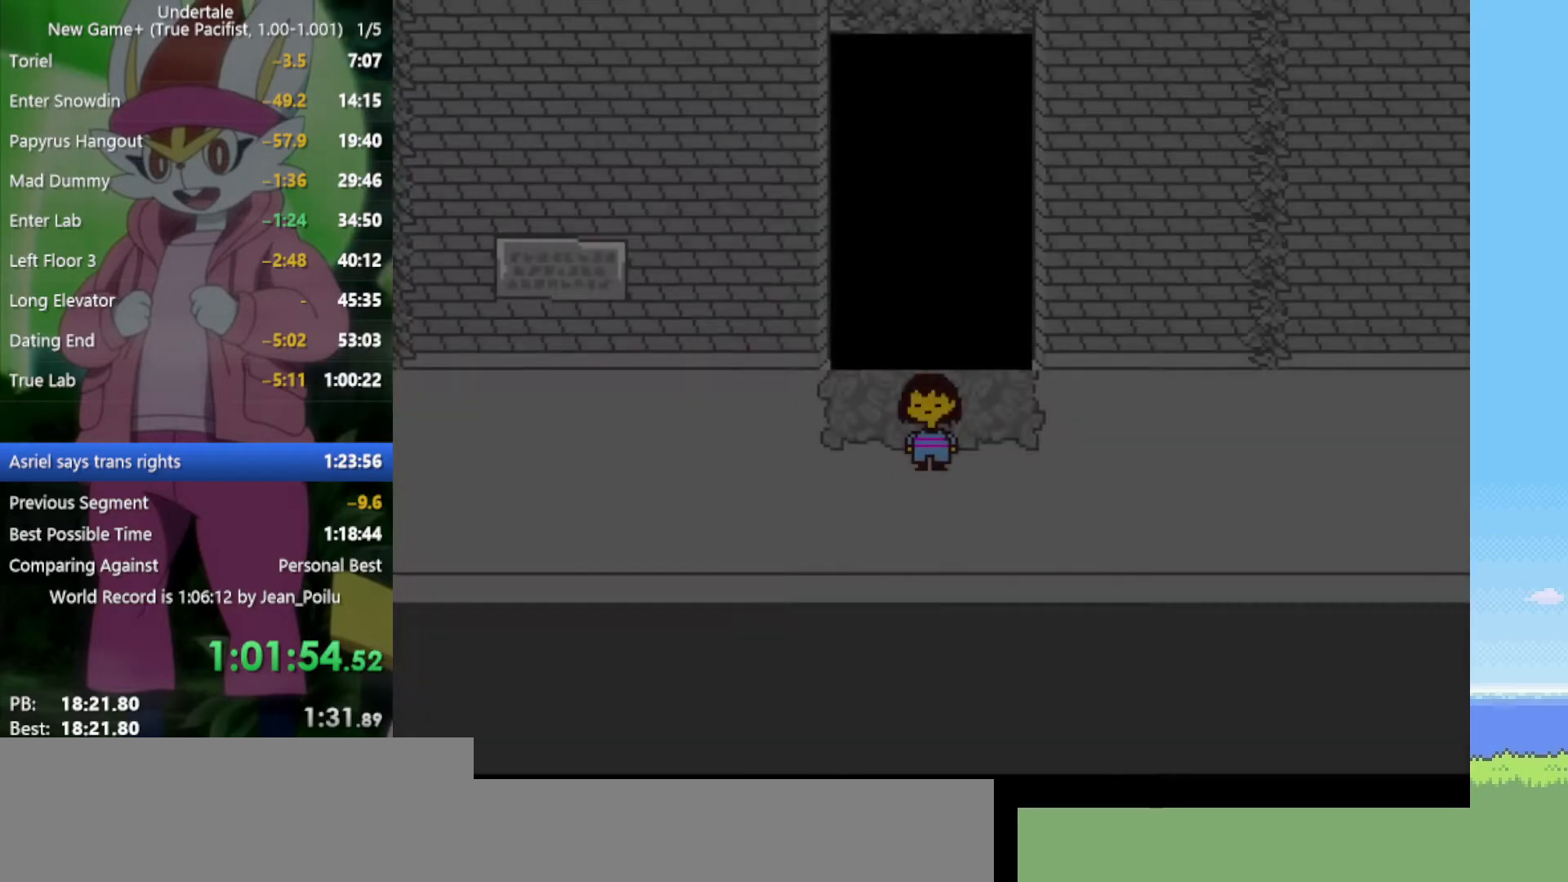
{"keys": [], "events": [[17, "up", "down"], [200, "up", "up"], [284, "right", "down"], [484, "right", "up"]]}
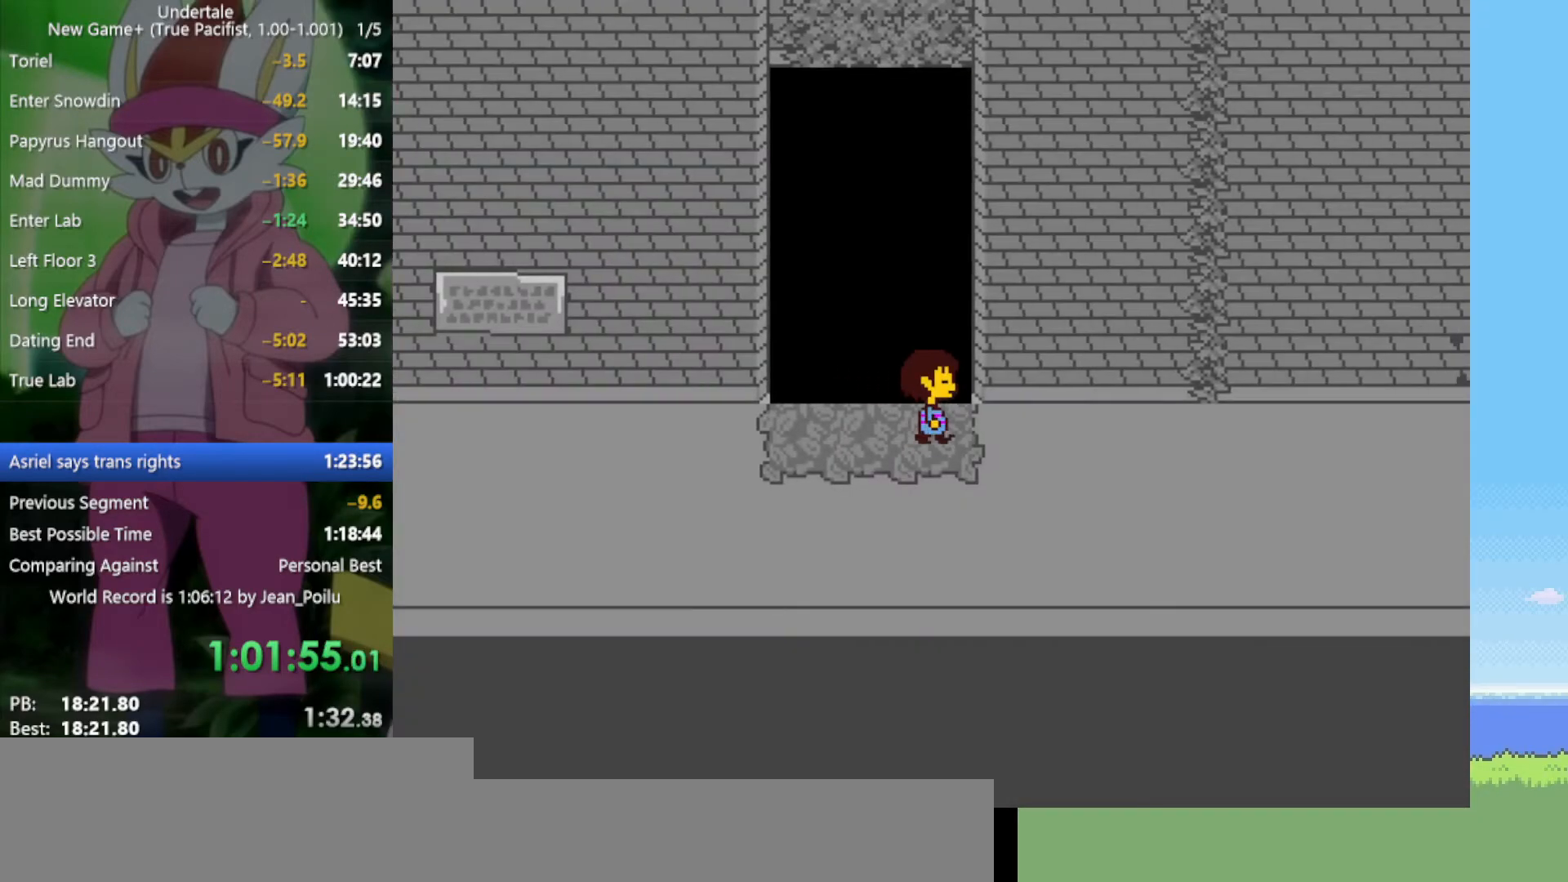
{"keys": [], "events": [[17, "up", "down"], [167, "up", "up"]]}
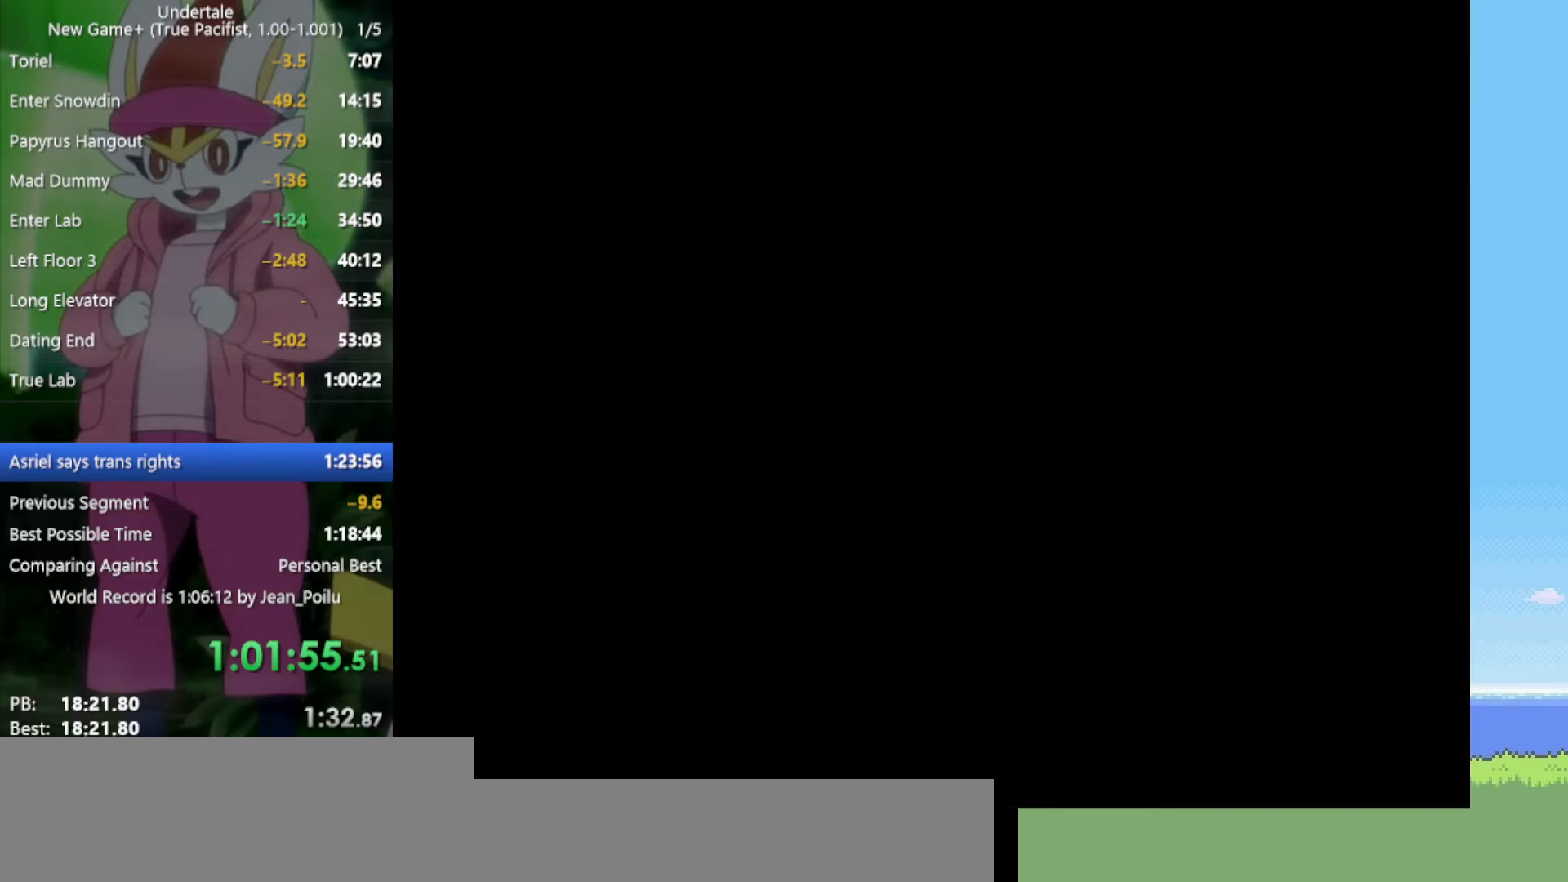
{"keys": [], "events": [[67, "down", "down"], [484, "down", "up"]]}
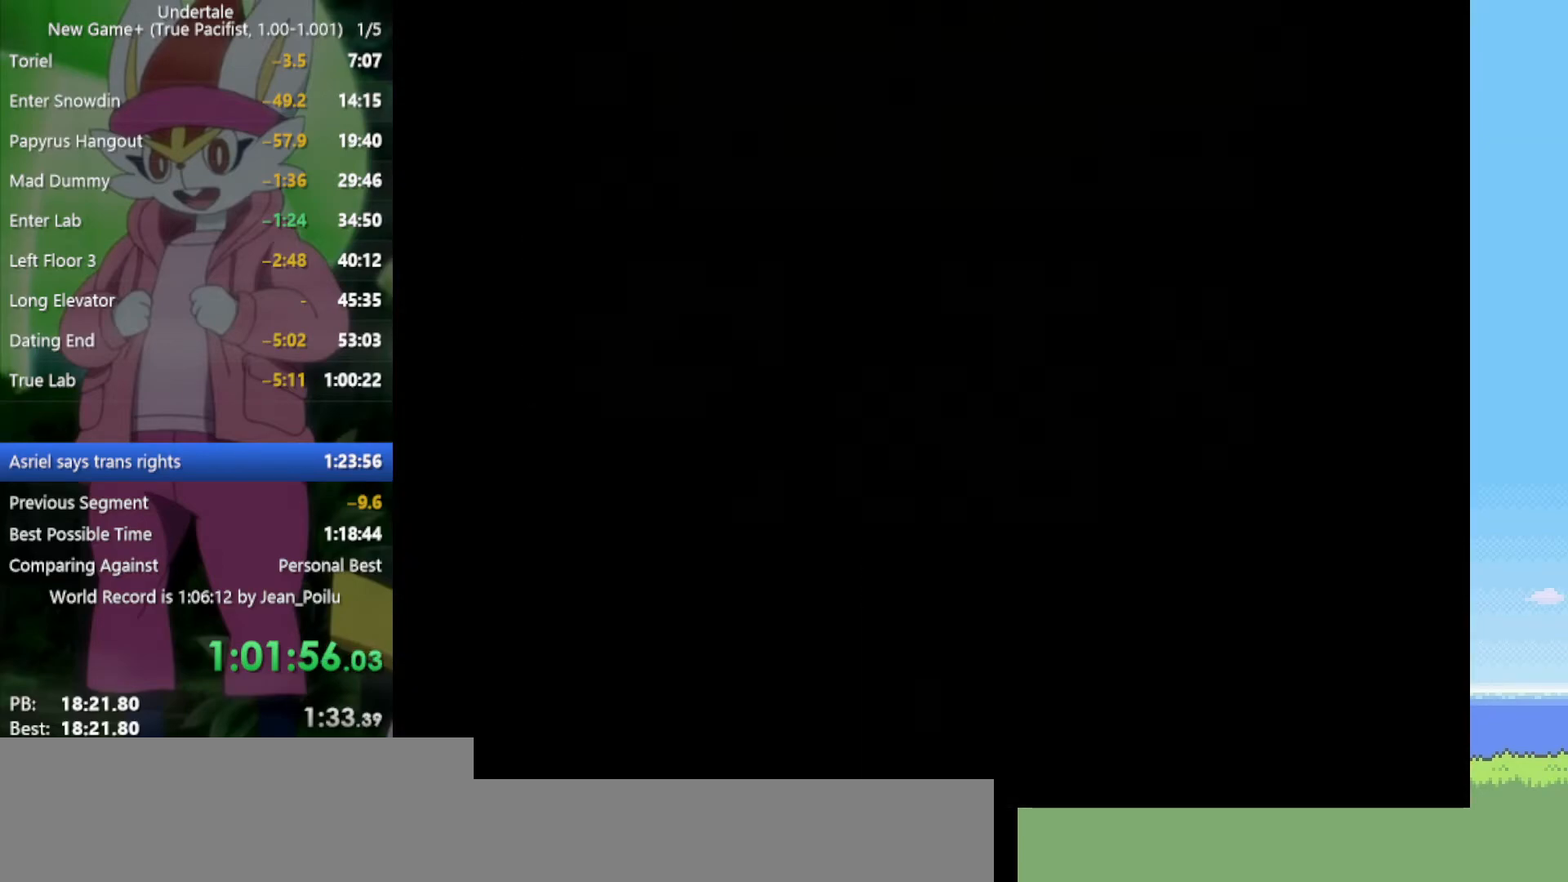
{"keys": ["right"], "events": [[500, "right", "down"]]}
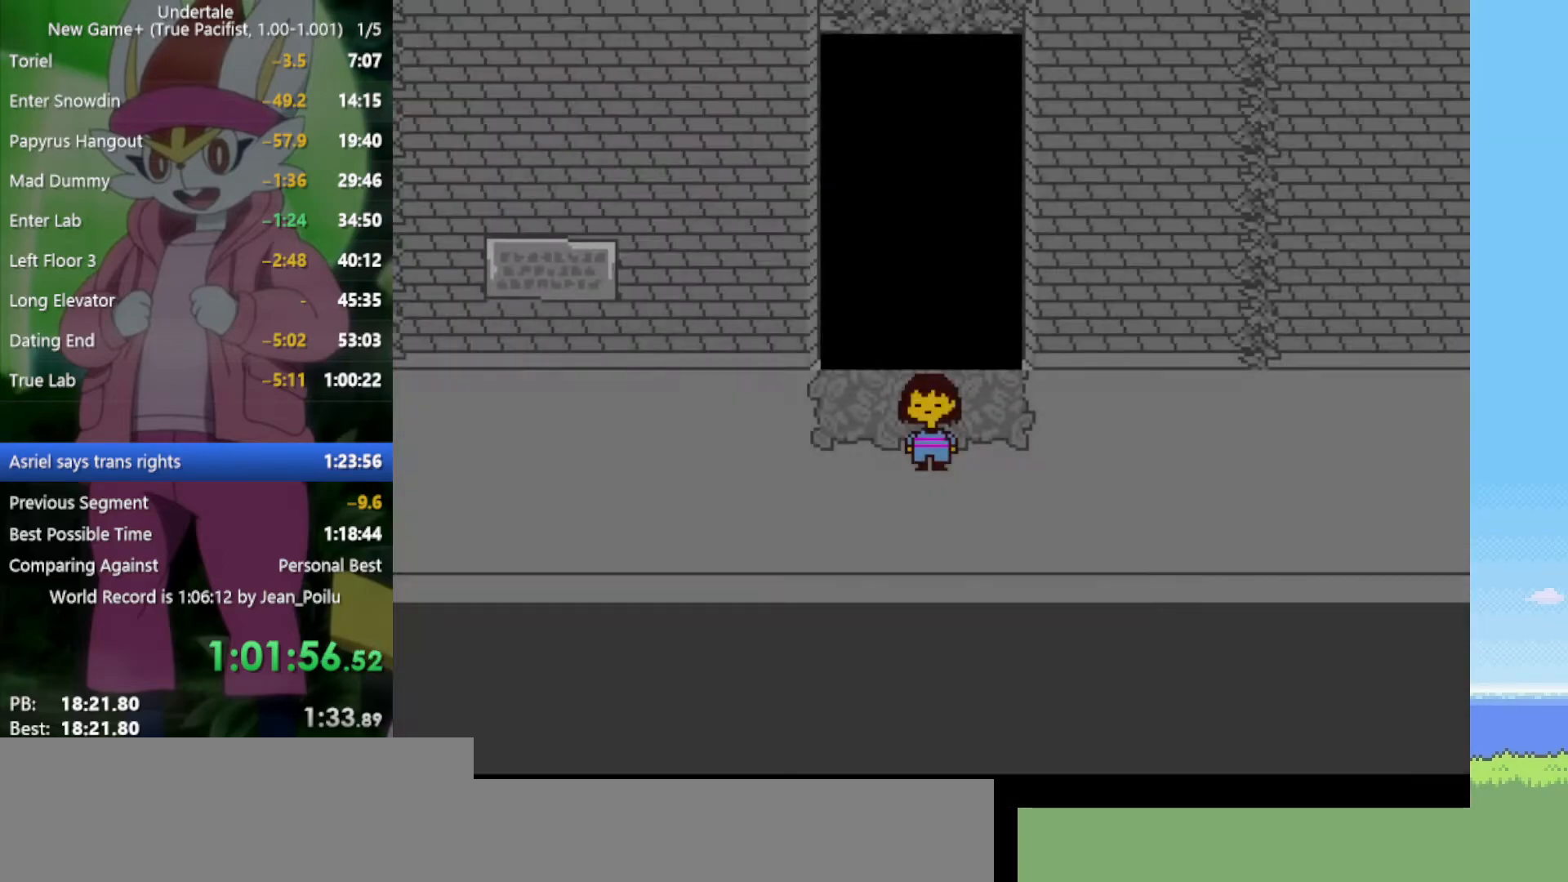
{"keys": ["right"], "events": [[84, "right", "up"], [84, "up", "down"], [317, "up", "up"], [450, "right", "down"]]}
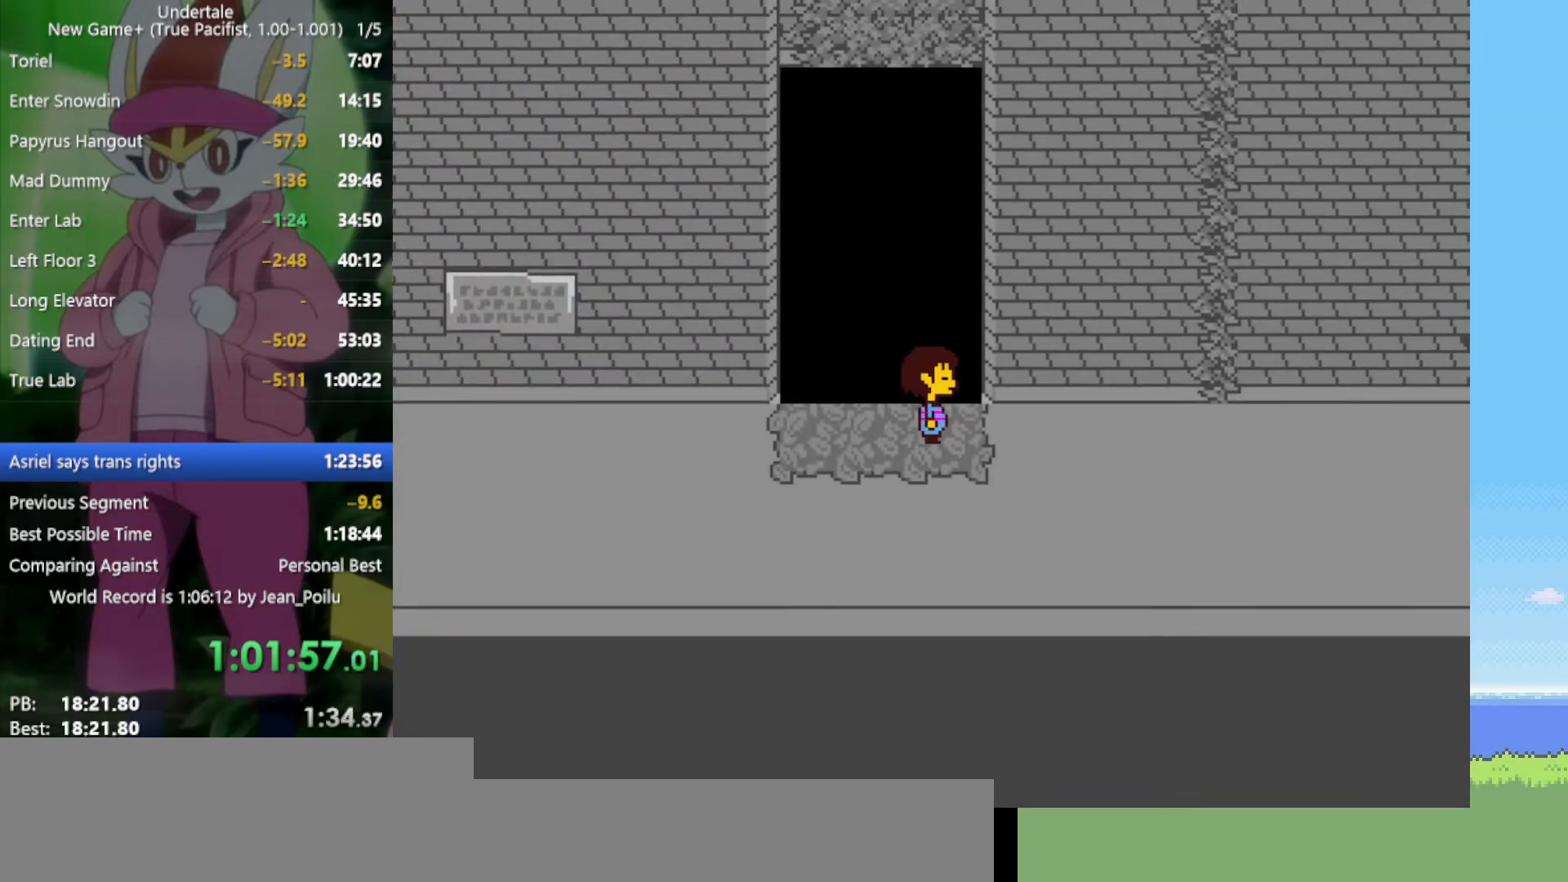
{"keys": [], "events": [[84, "right", "up"], [234, "up", "down"], [317, "up", "up"]]}
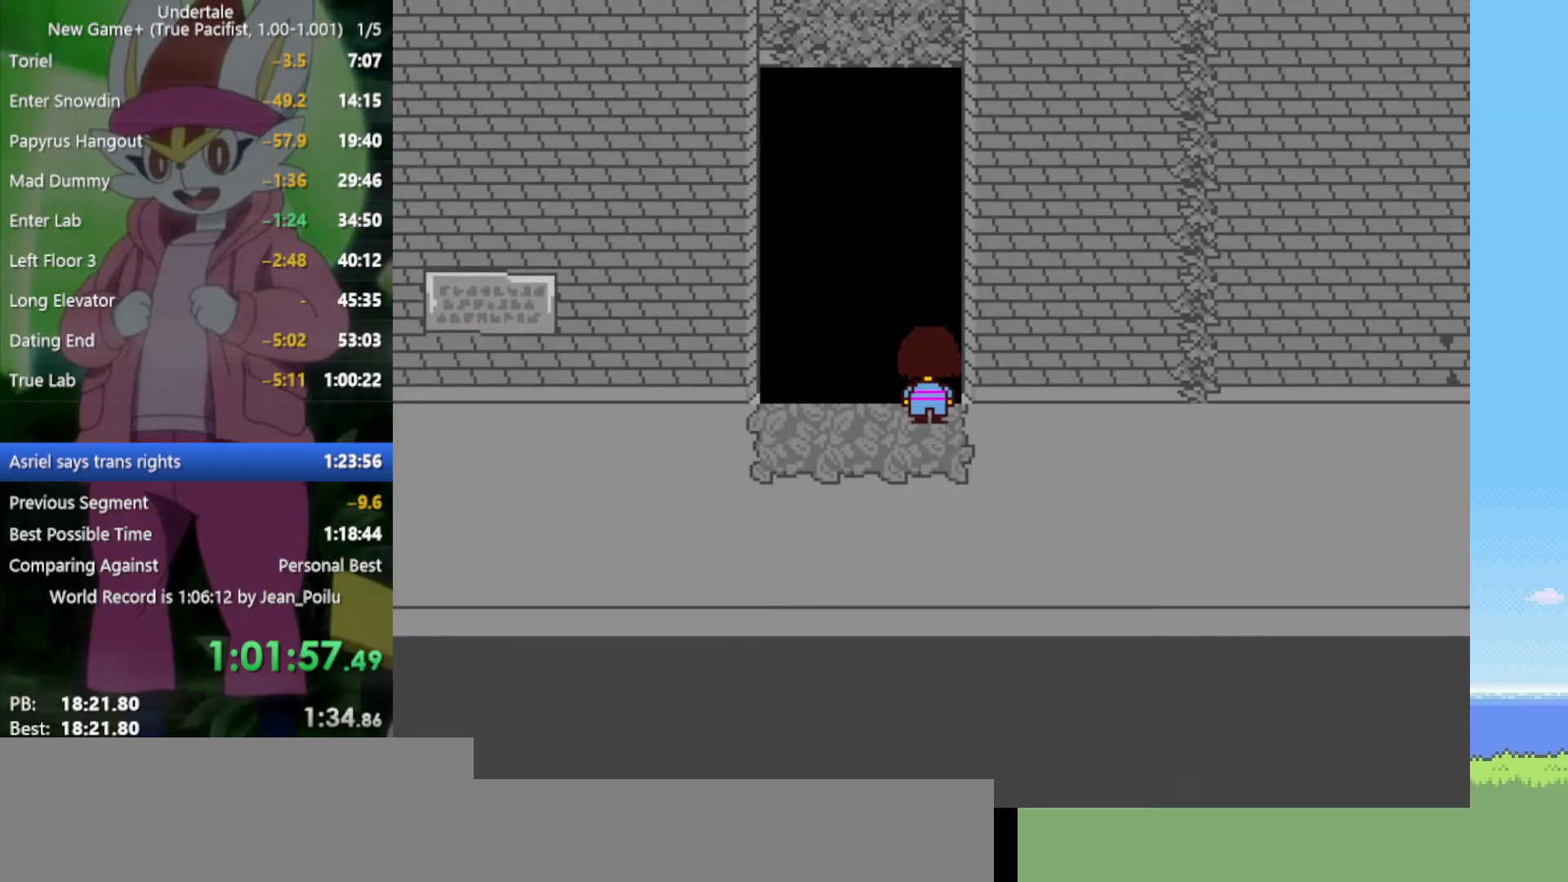
{"keys": [], "events": [[50, "right", "down"], [134, "right", "up"], [467, "up", "down"], [500, "up", "up"]]}
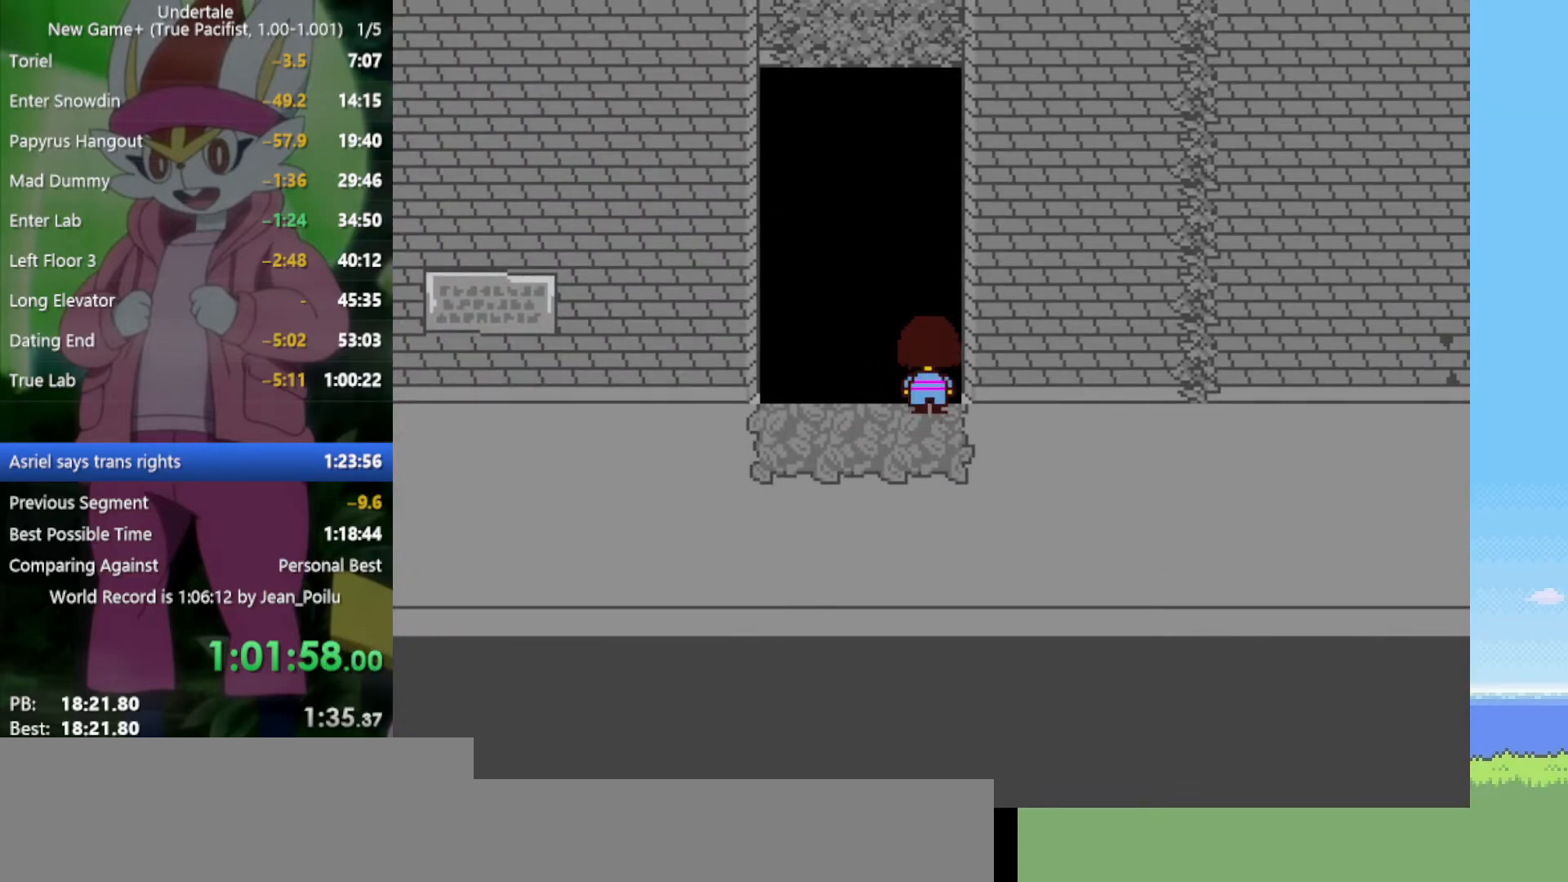
{"keys": [], "events": [[284, "right", "down"], [334, "right", "up"]]}
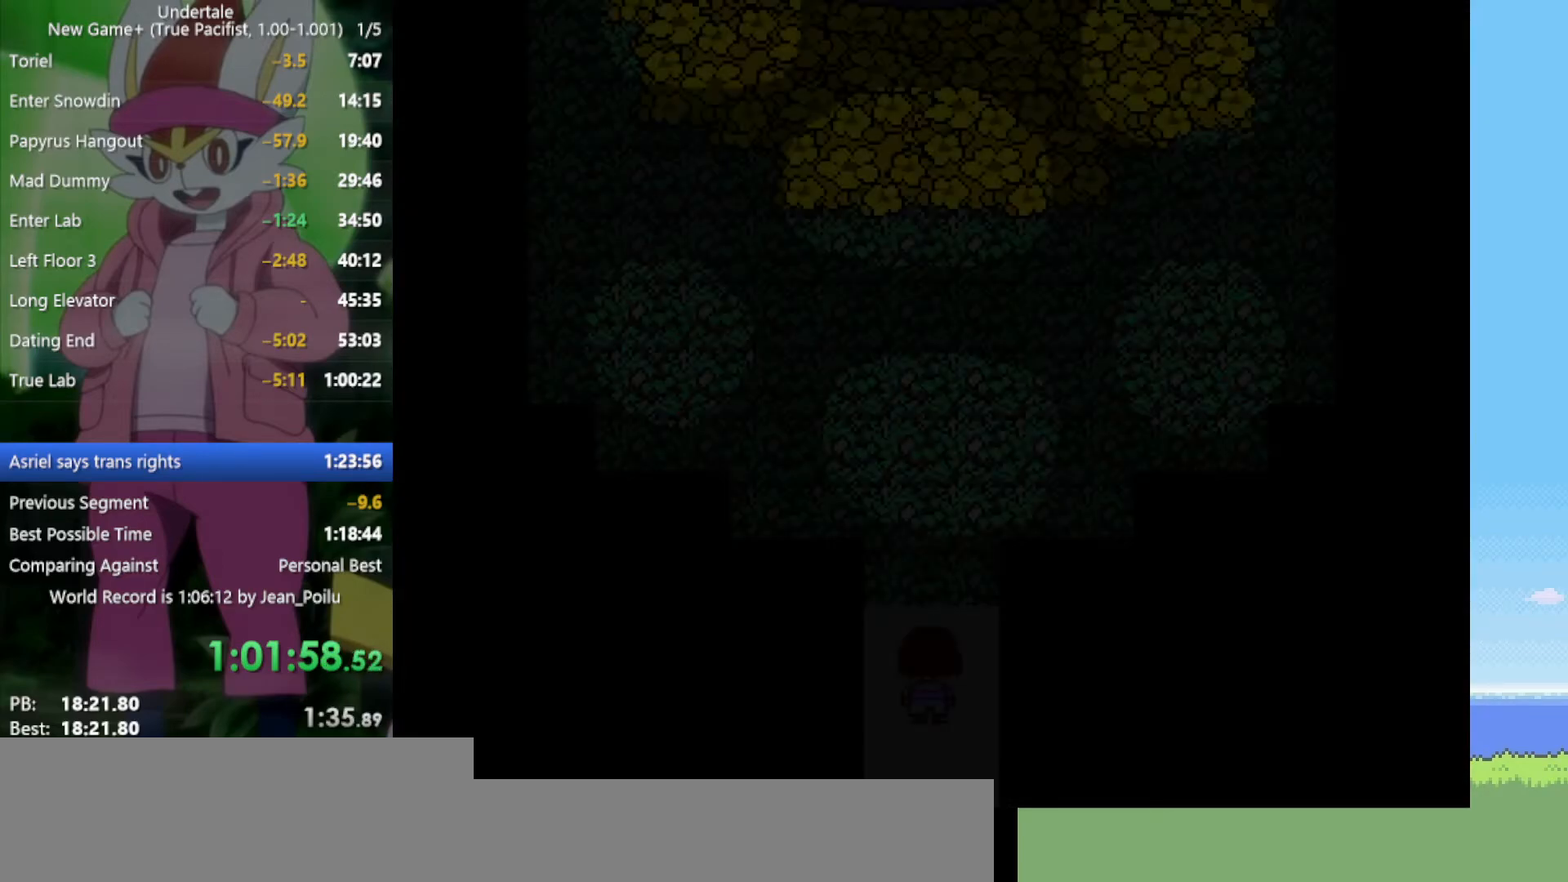
{"keys": [], "events": [[150, "down", "down"], [384, "down", "up"]]}
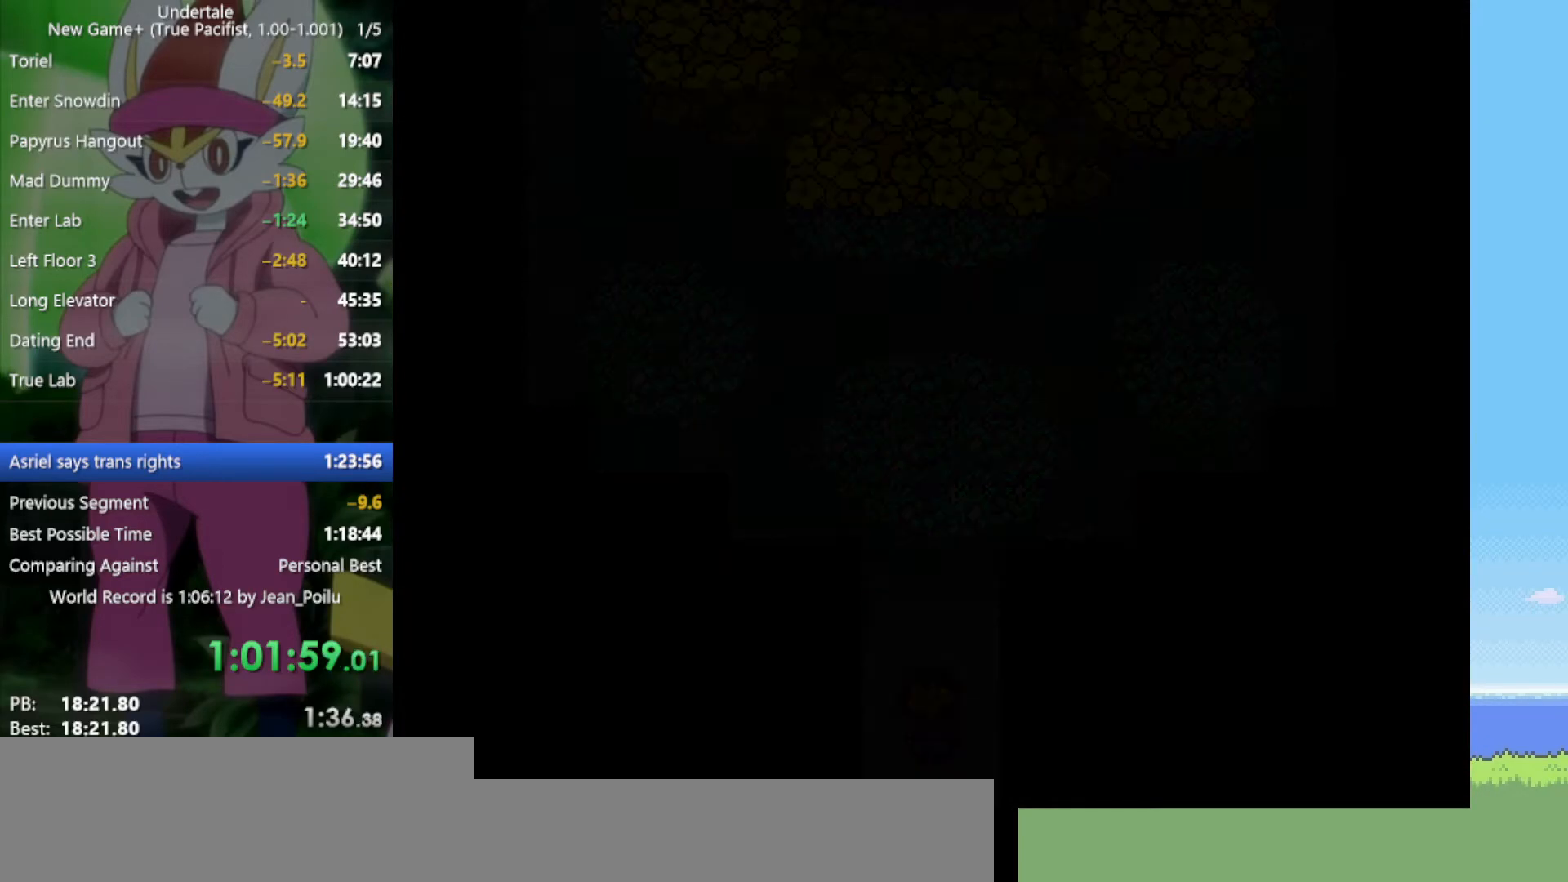
{"keys": ["up"], "events": [[250, "up", "down"]]}
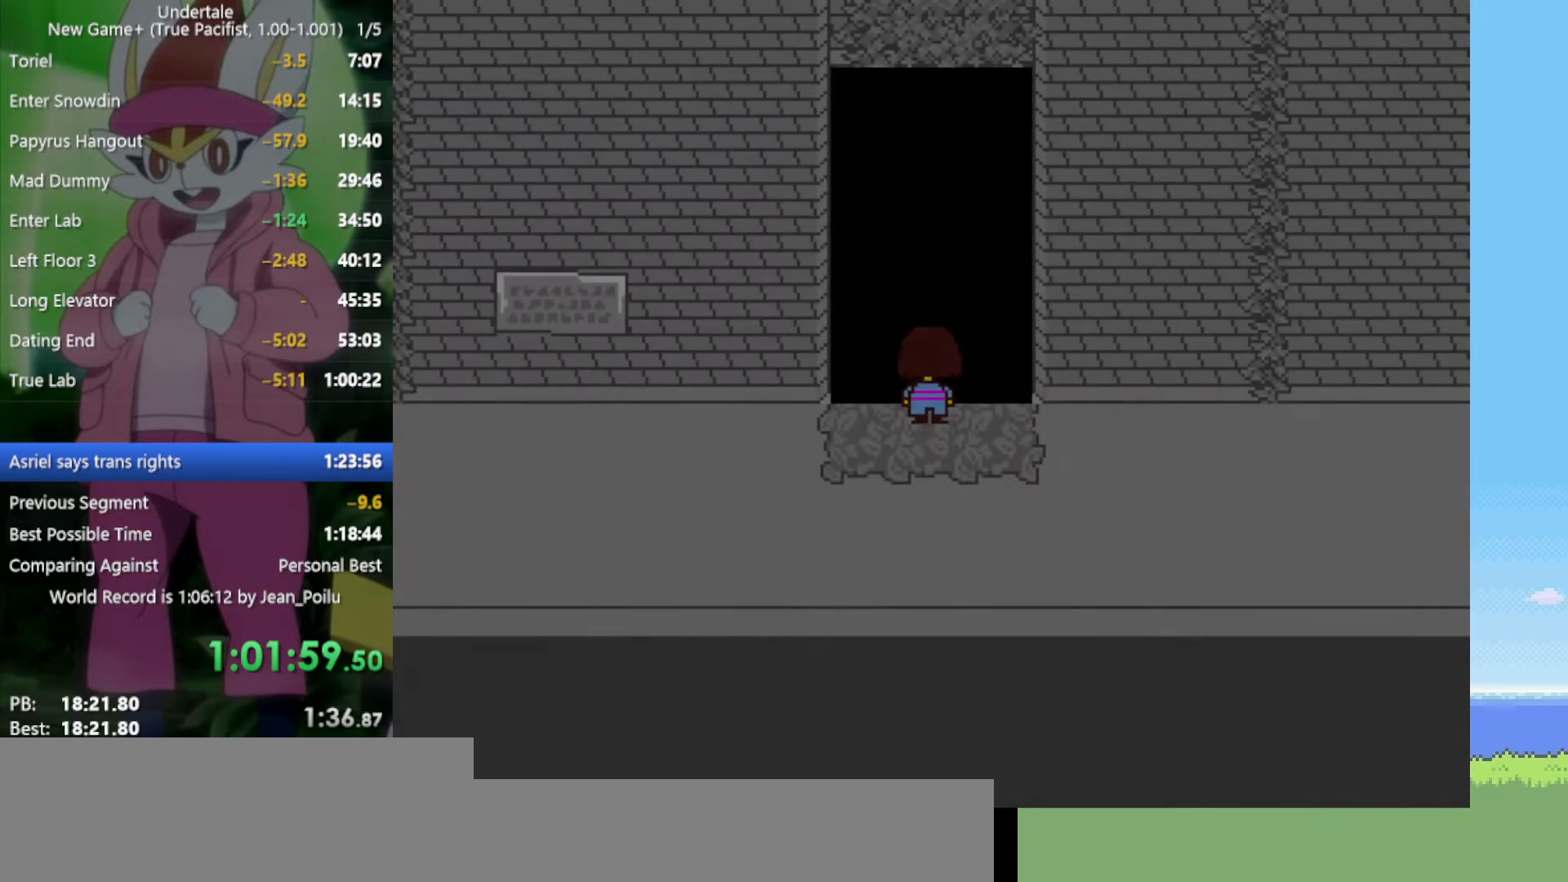
{"keys": [], "events": [[34, "up", "up"], [200, "right", "down"], [484, "right", "up"]]}
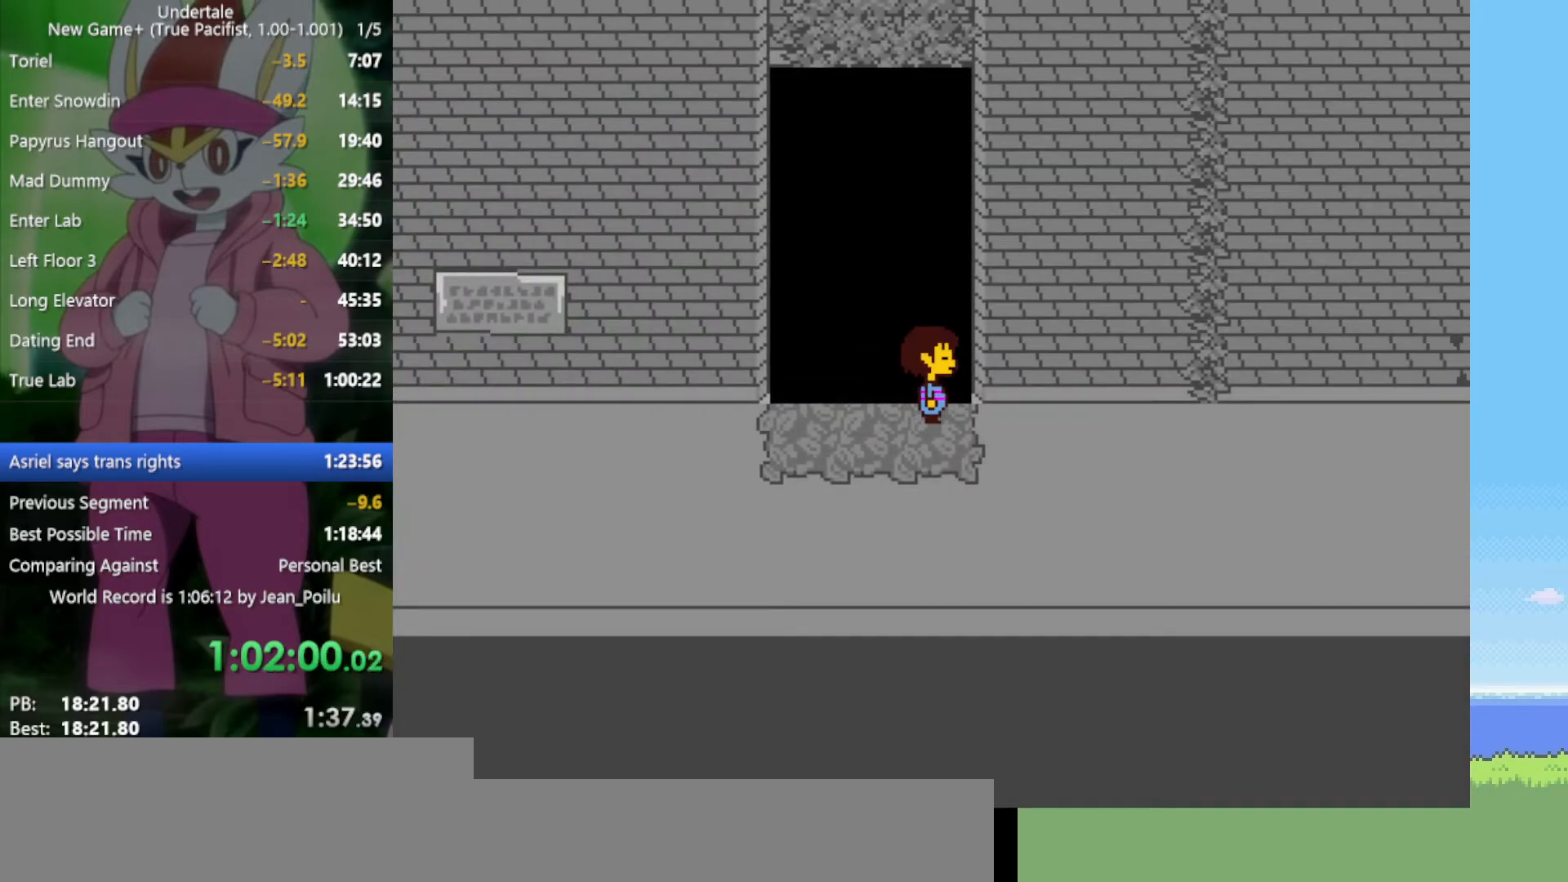
{"keys": ["right"], "events": [[217, "up", "down"], [250, "up", "up"], [484, "right", "down"]]}
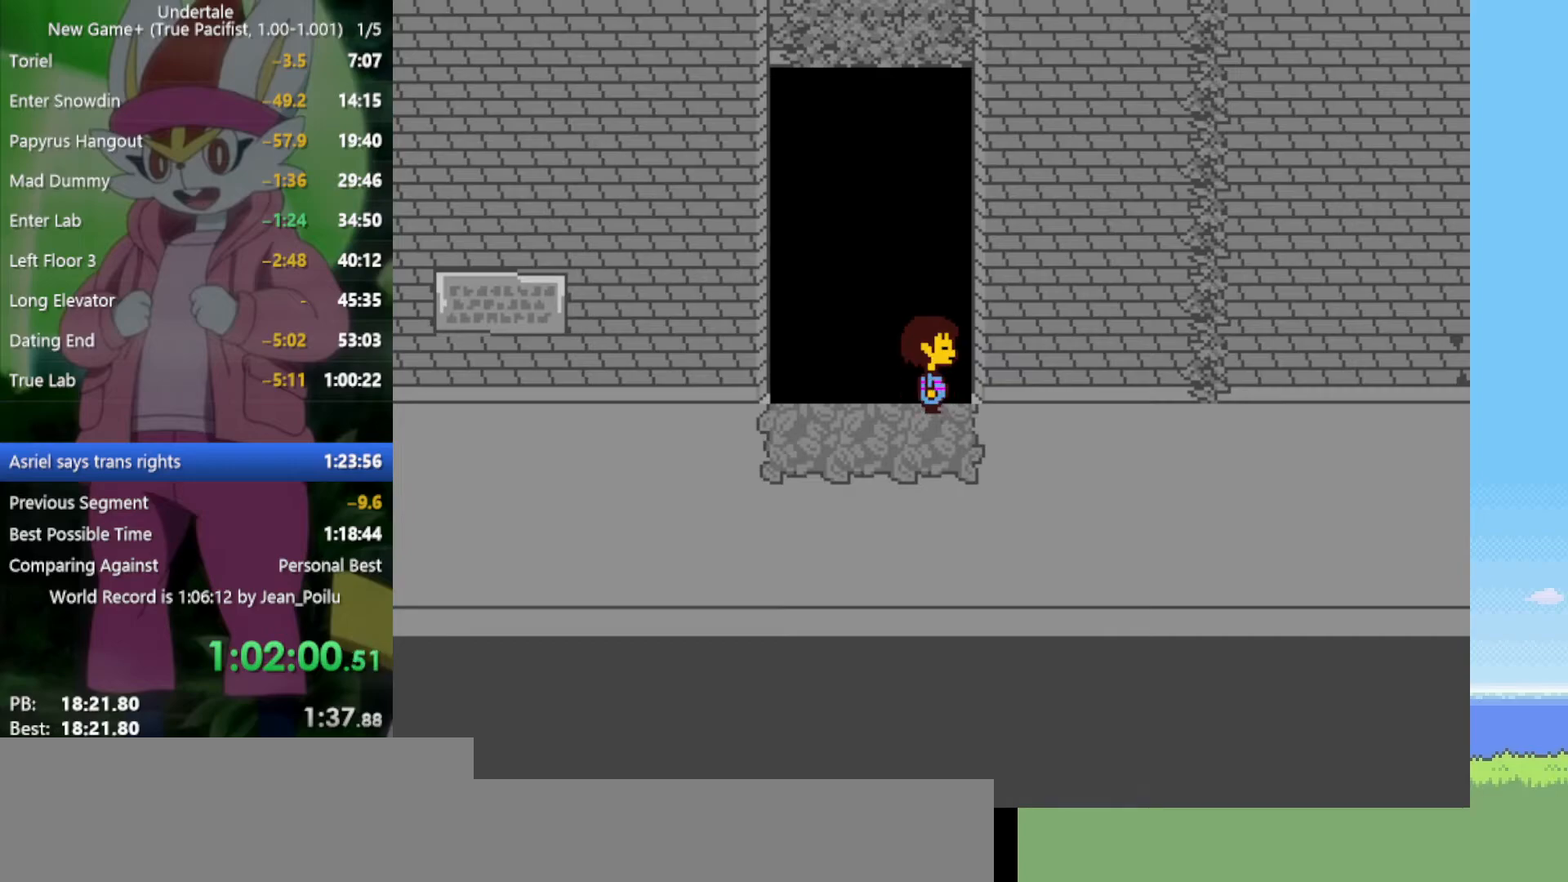
{"keys": ["right", "up"], "events": [[34, "right", "up"], [300, "c", "down"], [400, "c", "up"], [450, "right", "down"], [450, "up", "down"]]}
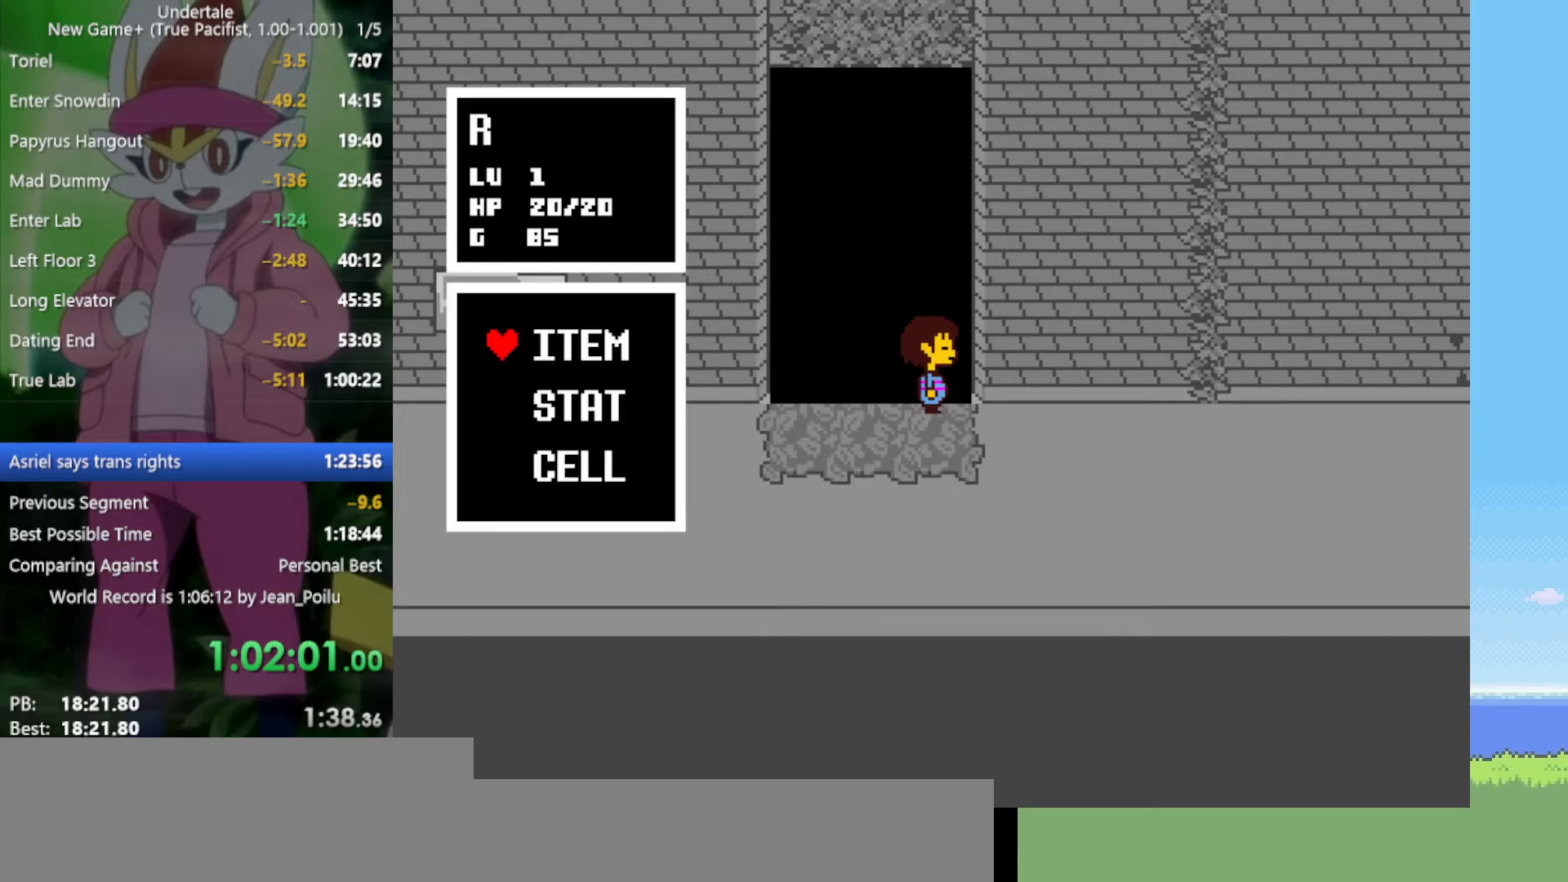
{"keys": ["right", "up"], "events": []}
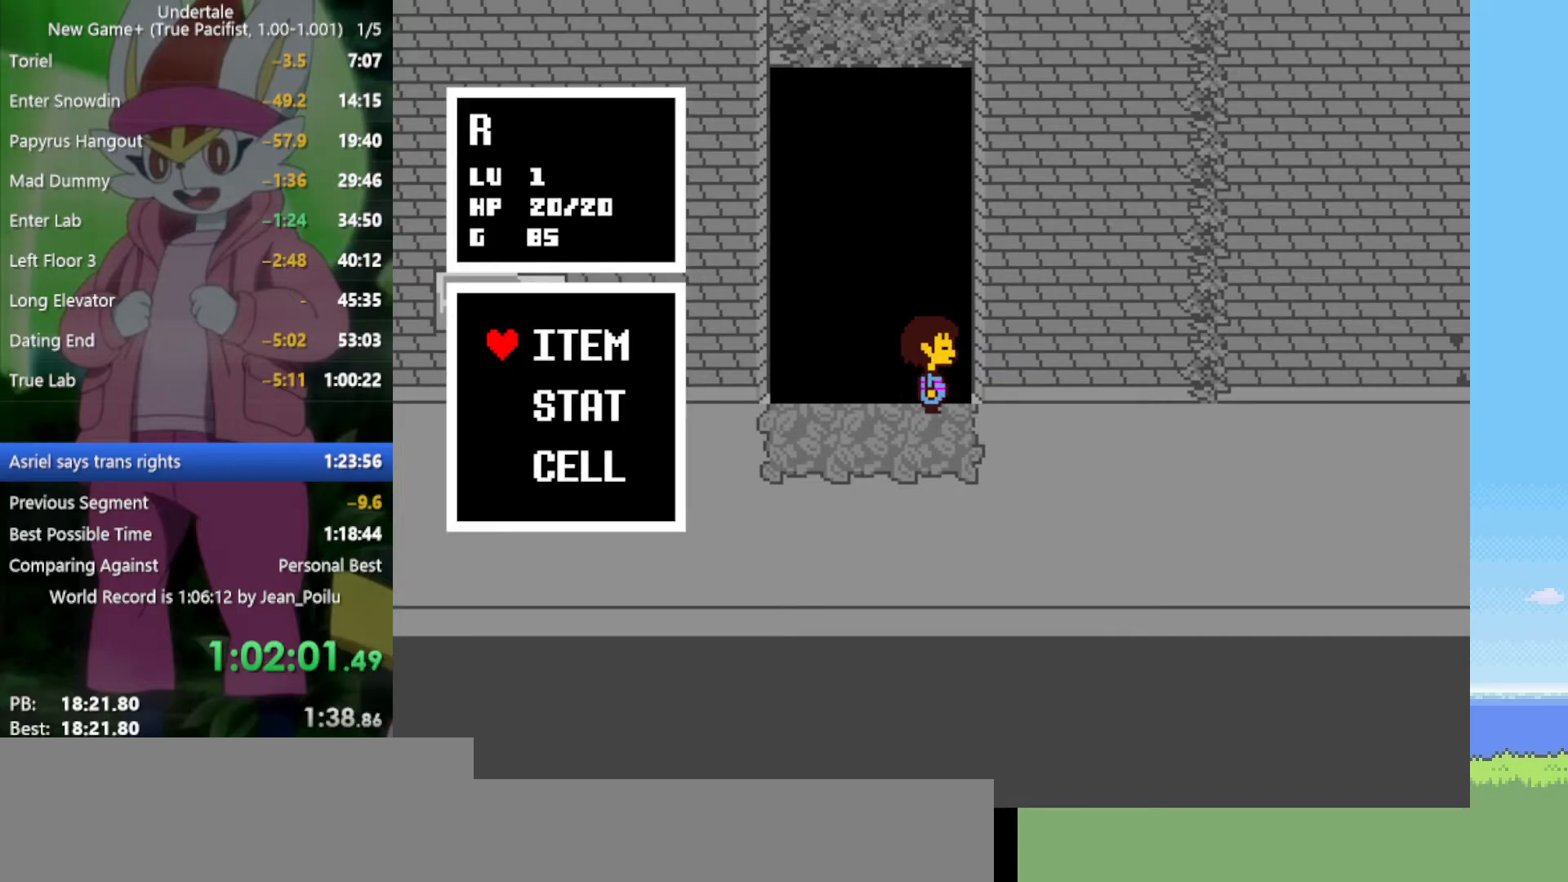
{"keys": ["right", "up"], "events": [[134, "z", "down"], [234, "z", "up"], [417, "z", "down"], [450, "z", "up"]]}
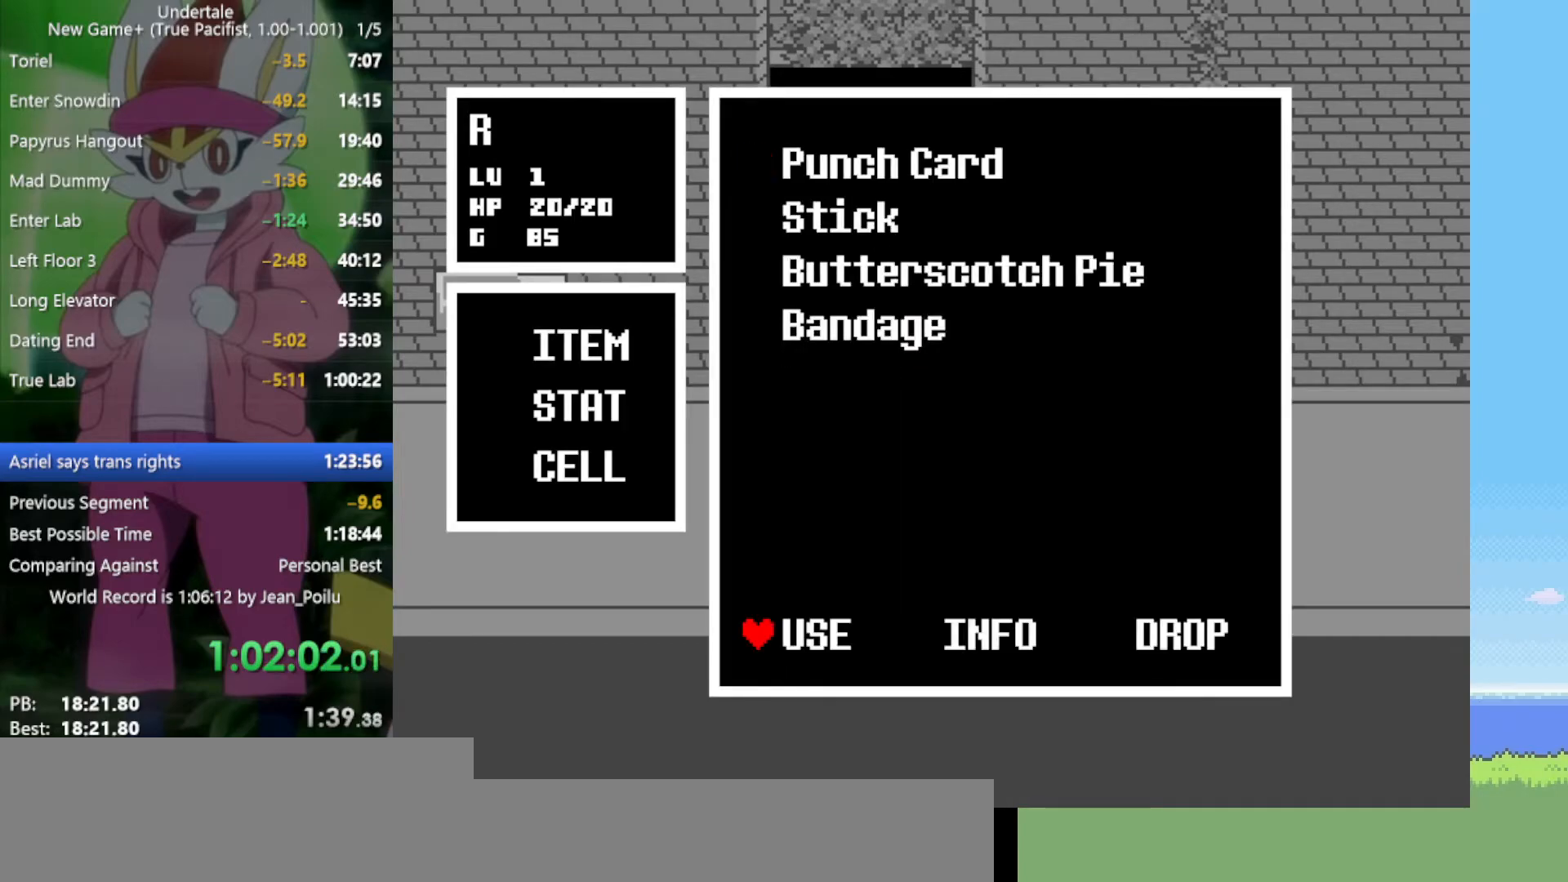
{"keys": [], "events": [[50, "z", "down"], [100, "right", "up"], [100, "up", "up"], [100, "z", "up"], [184, "z", "down"], [234, "z", "up"], [284, "z", "down"], [317, "z", "up"]]}
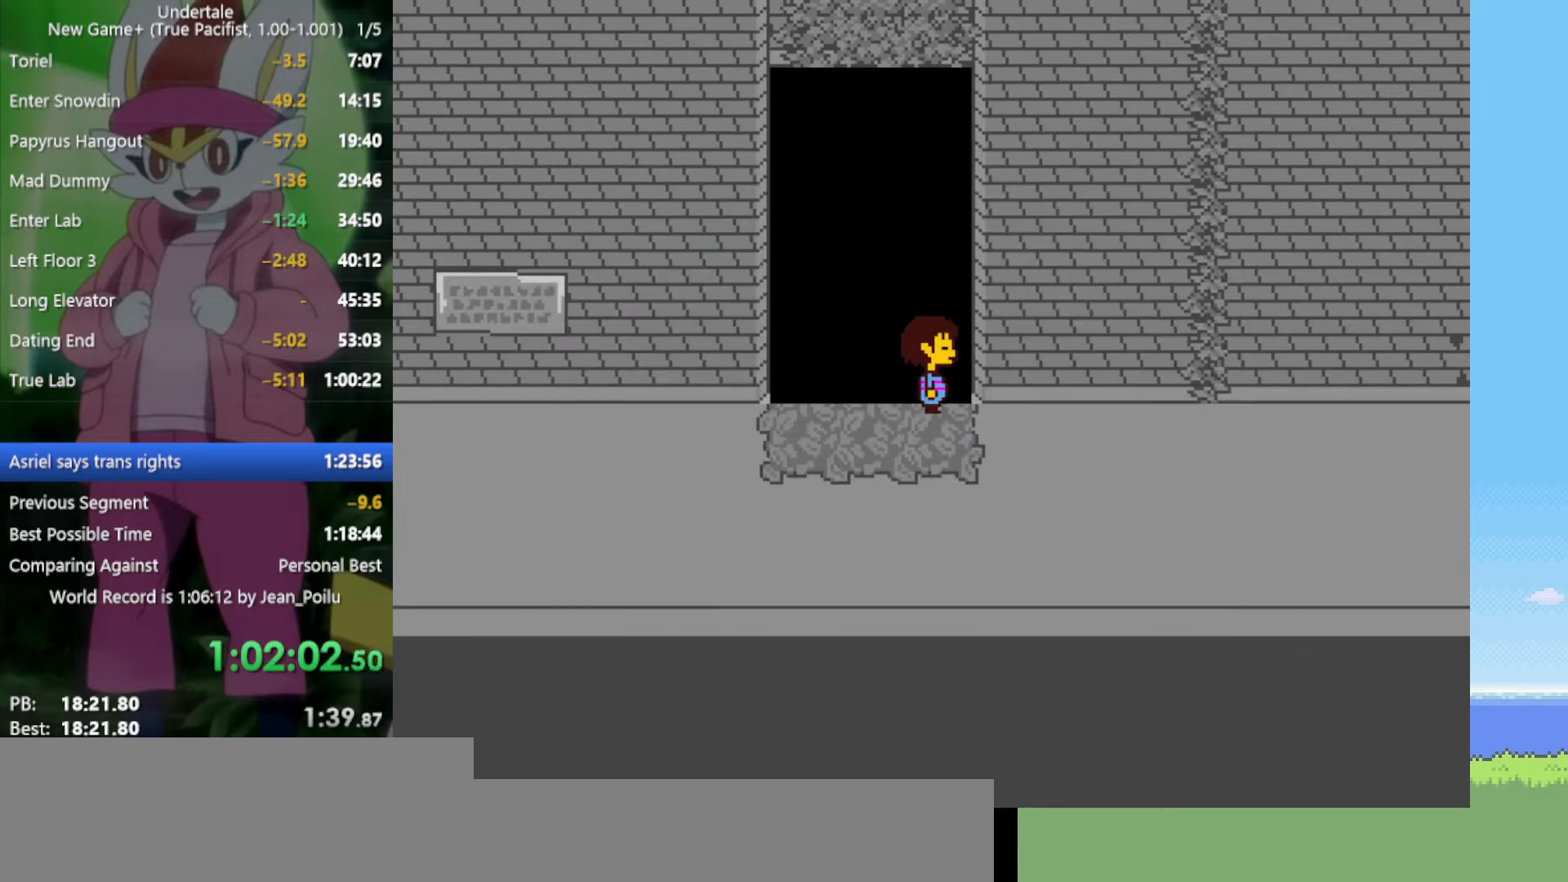
{"keys": ["right", "up", "z"], "events": [[50, "c", "down"], [100, "c", "up"], [150, "right", "down"], [150, "up", "down"], [184, "z", "down"], [284, "z", "up"], [467, "z", "down"]]}
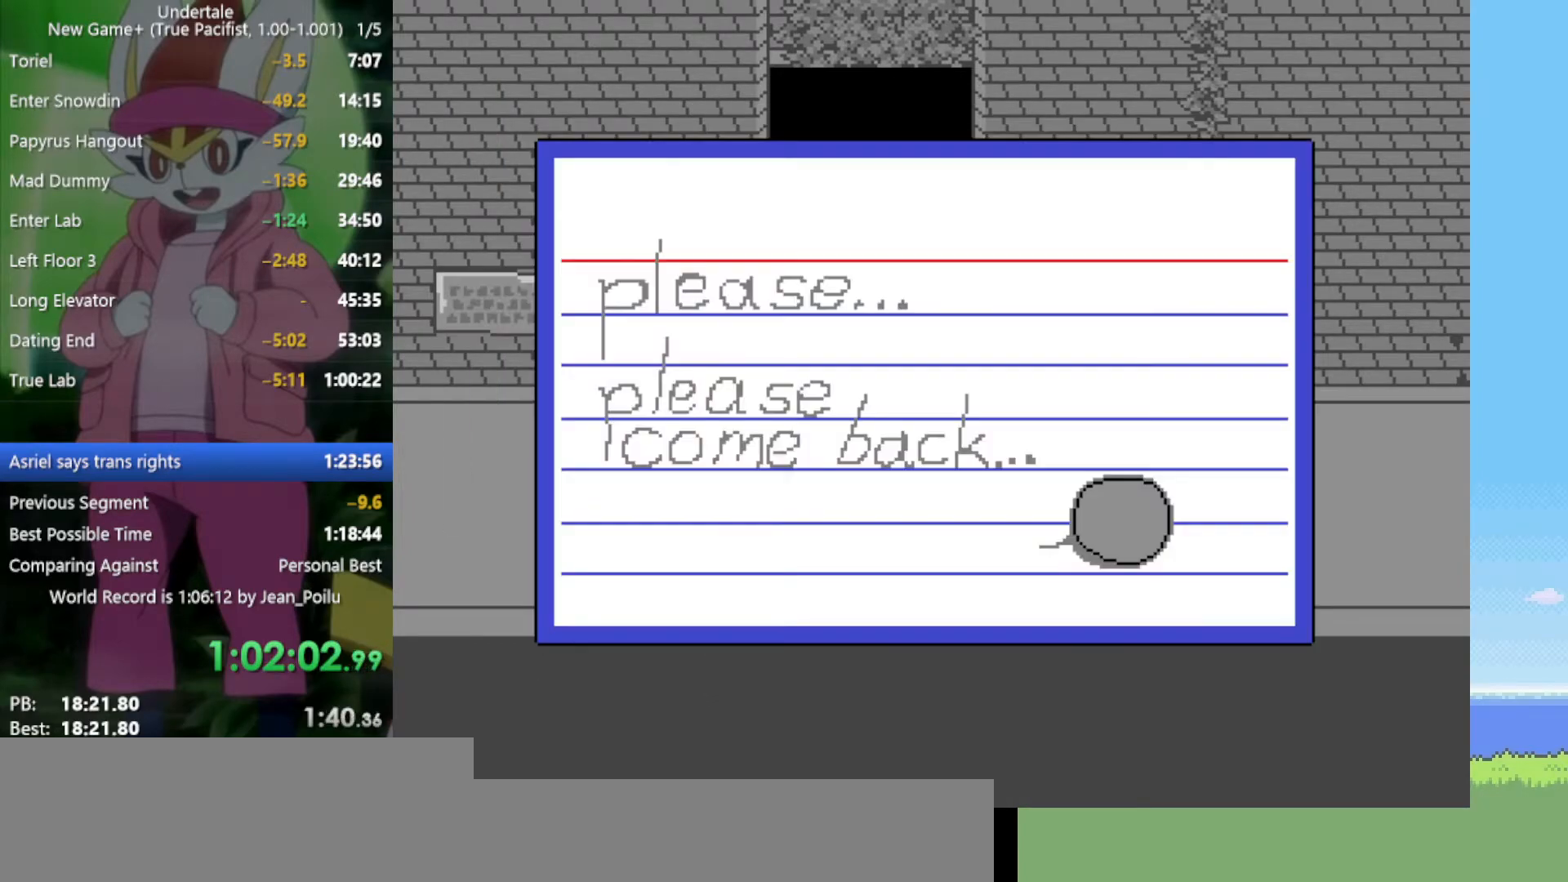
{"keys": ["c"], "events": [[17, "z", "up"], [67, "right", "up"], [67, "up", "up"], [67, "z", "down"], [100, "z", "up"], [200, "z", "down"], [250, "z", "up"], [284, "z", "down"], [334, "z", "up"], [484, "c", "down"]]}
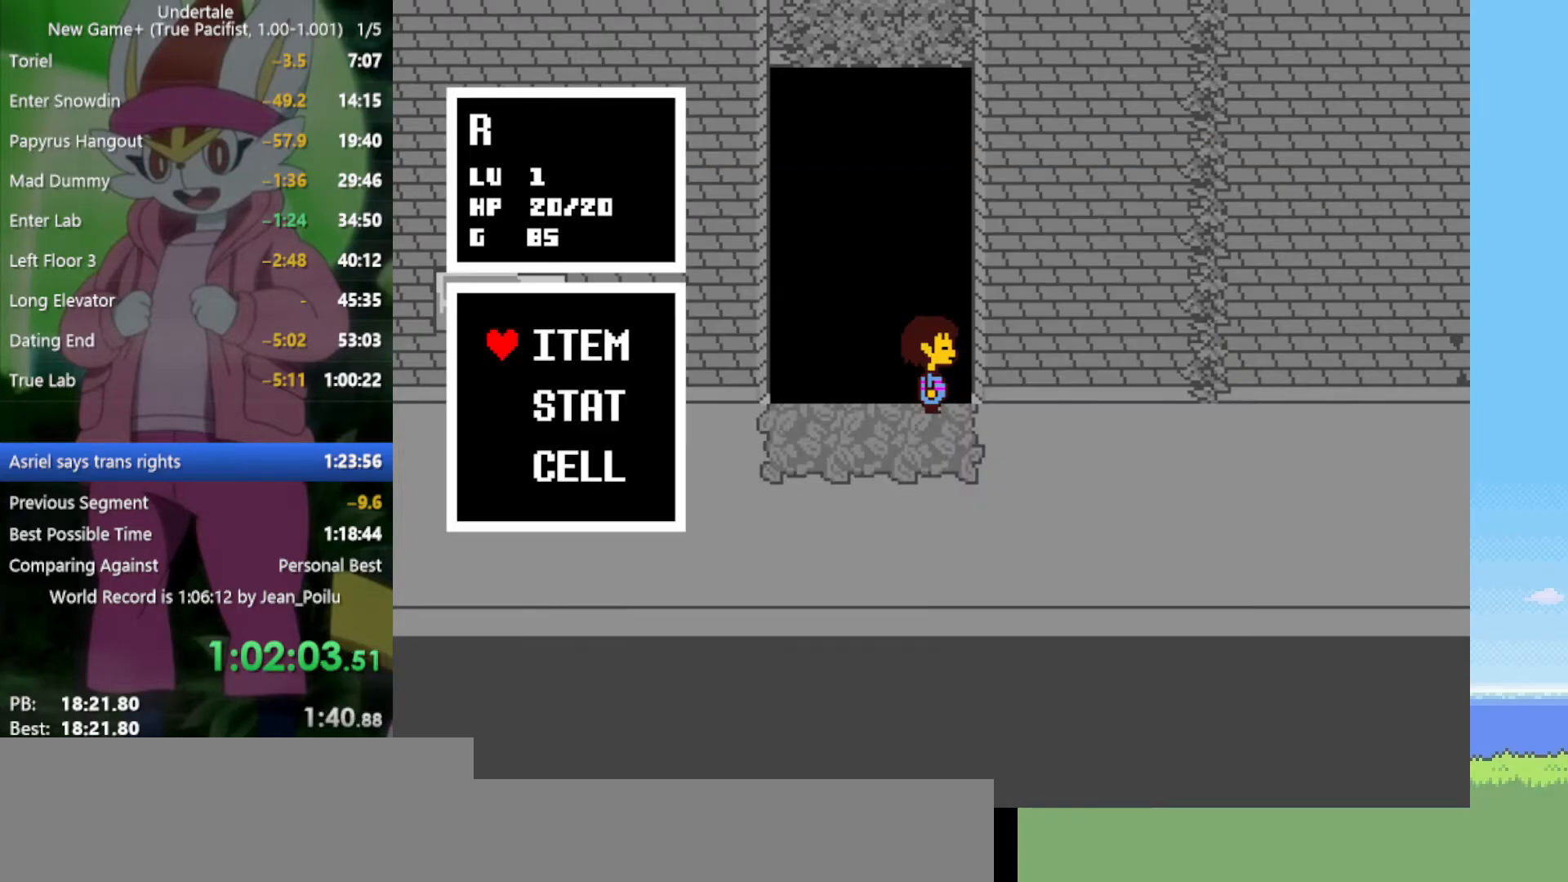
{"keys": ["right", "up", "z"], "events": [[67, "c", "up"], [117, "right", "down"], [117, "up", "down"], [200, "z", "down"], [250, "z", "up"], [350, "z", "down"], [384, "z", "up"], [434, "z", "down"]]}